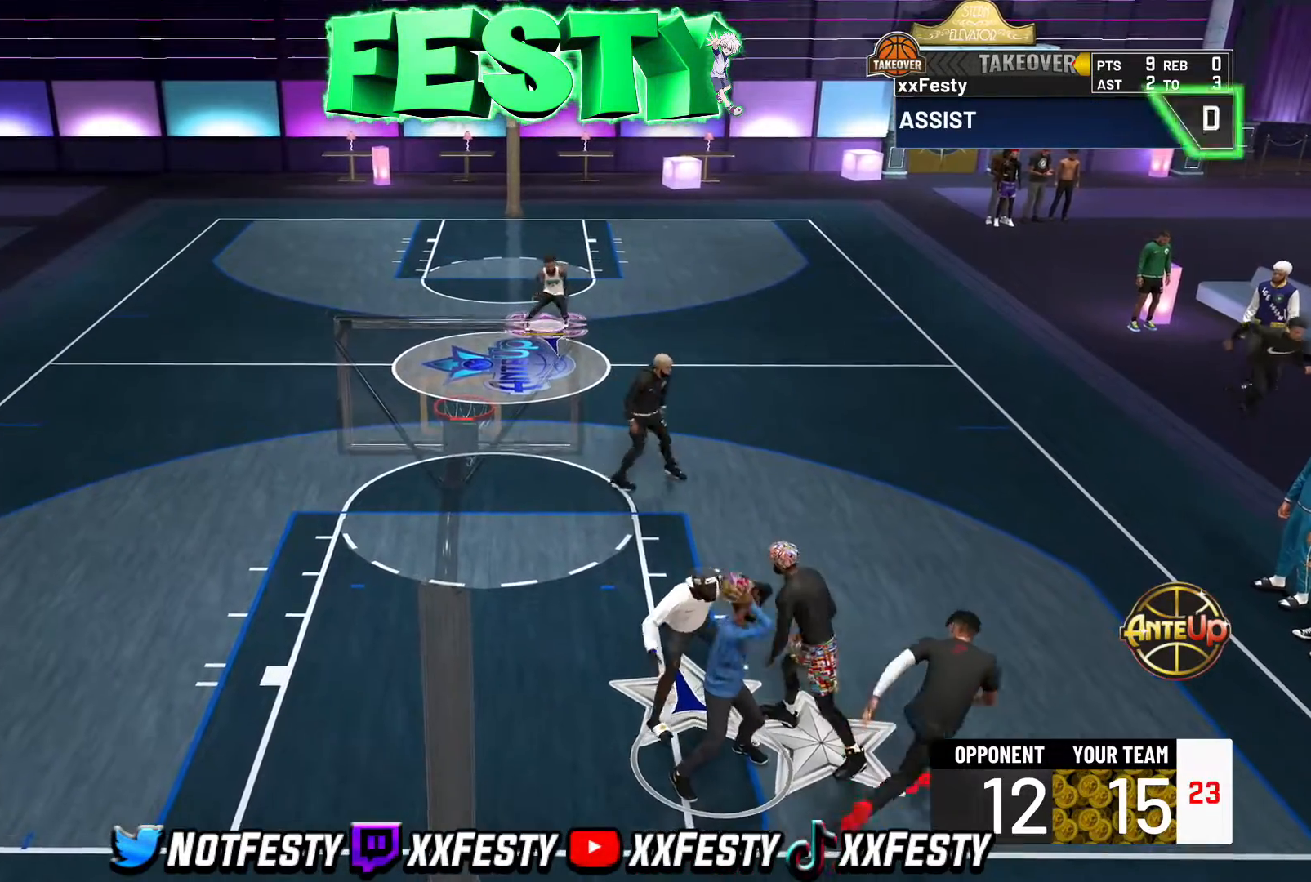
Gameplay with a controller (PlayStation layout); each line is a JSON object with the inputs held at the frame after it. "events" lists button and stick changes between this image and that frame as [ms after this image, input, new state], when the widget could be followed in between.
{"buttons": ["L2"], "left_stick": "left", "right_stick": "center", "events": [[33, "CROSS", "down"], [100, "CROSS", "up"], [100, "L2", "down"], [133, "R2", "down"], [183, "R2", "up"], [200, "CROSS", "down"], [200, "left_stick", "up"], [300, "CROSS", "up"], [300, "left_stick", "left"], [383, "CROSS", "down"], [483, "CROSS", "up"]]}
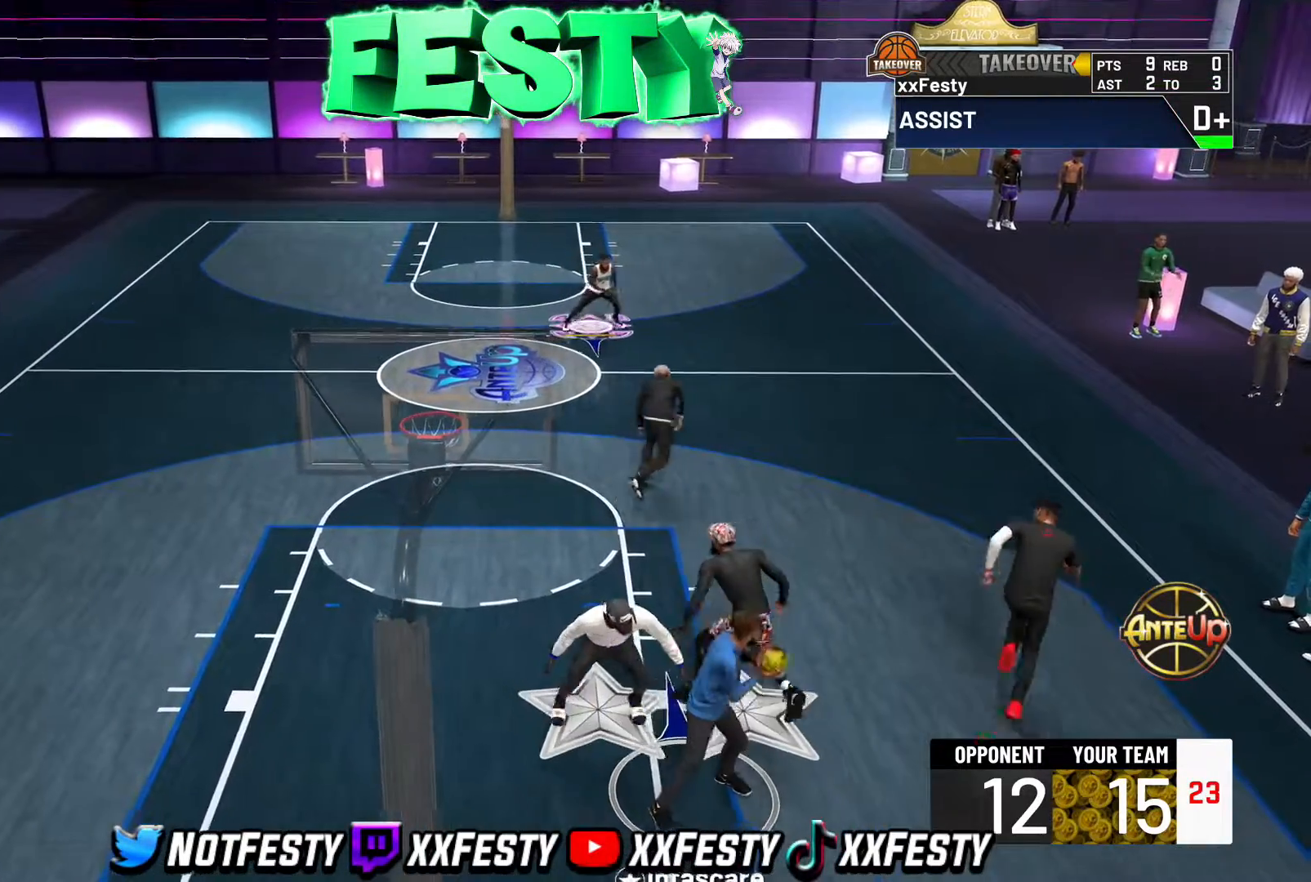
{"buttons": ["CROSS"], "left_stick": "up-right", "right_stick": "center", "events": [[50, "left_stick", "down-left"], [67, "CROSS", "down"], [150, "CROSS", "up"], [167, "L2", "up"], [233, "left_stick", "up-right"], [250, "CROSS", "down"], [333, "CROSS", "up"], [333, "R2", "down"], [433, "R2", "up"], [483, "CROSS", "down"]]}
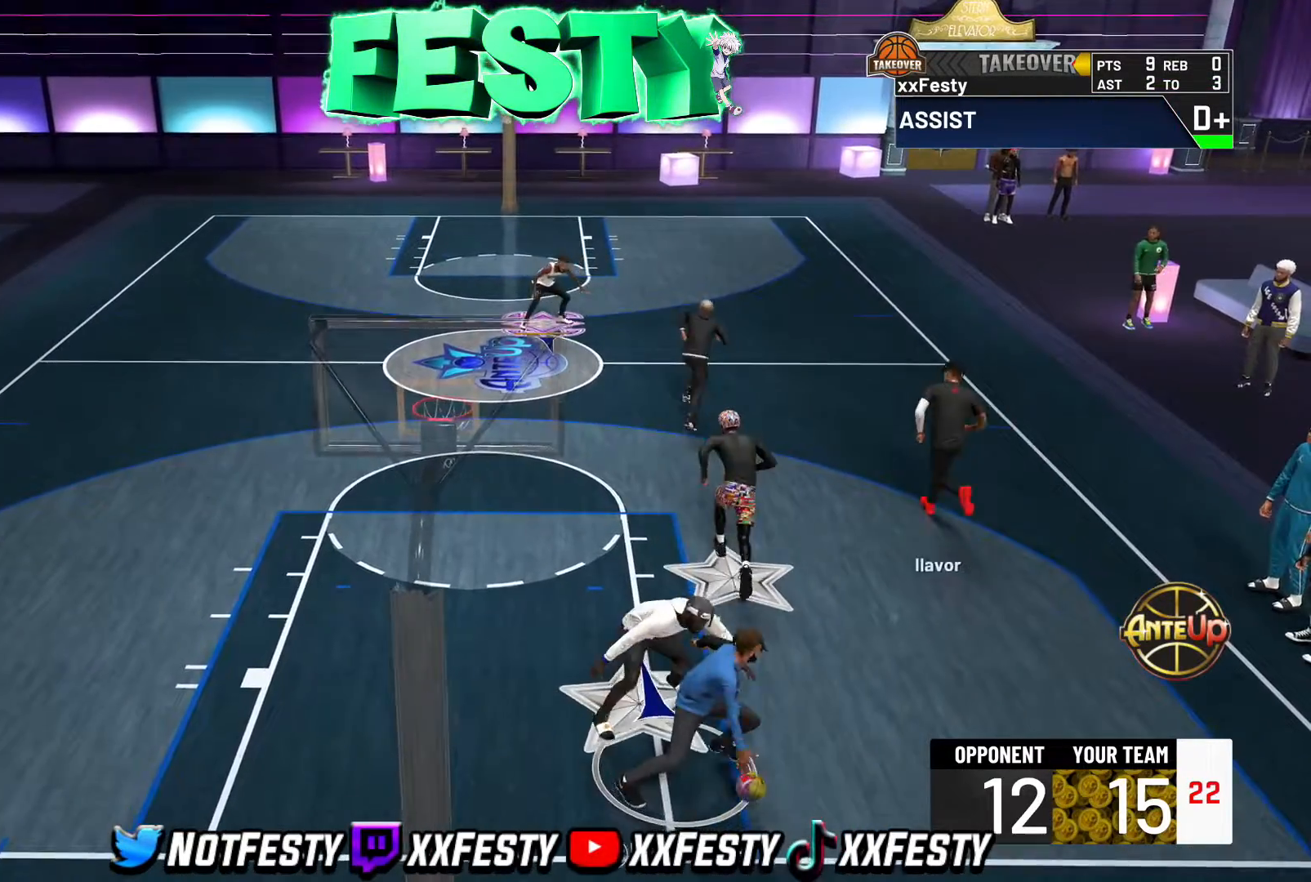
{"buttons": ["R2"], "left_stick": "up-right", "right_stick": "center", "events": [[33, "CROSS", "up"], [50, "R2", "down"], [150, "CROSS", "down"], [167, "R2", "up"], [233, "CROSS", "up"], [267, "R2", "down"], [333, "CROSS", "down"], [350, "R2", "up"], [433, "CROSS", "up"], [450, "R2", "down"]]}
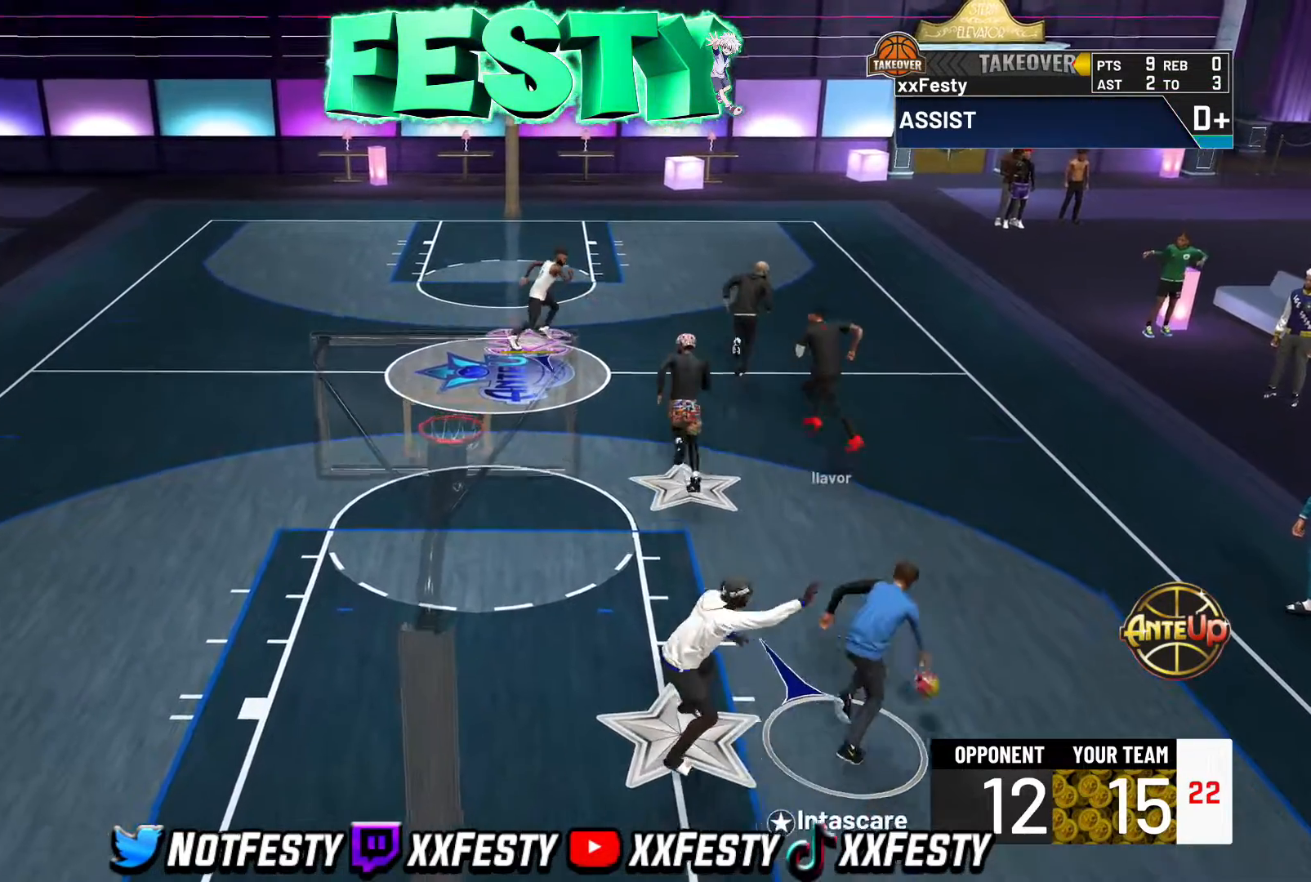
{"buttons": [], "left_stick": "up-right", "right_stick": "down-right", "events": [[83, "CROSS", "down"], [117, "R2", "up"], [200, "CROSS", "up"], [317, "right_stick", "down"], [367, "right_stick", "down-right"]]}
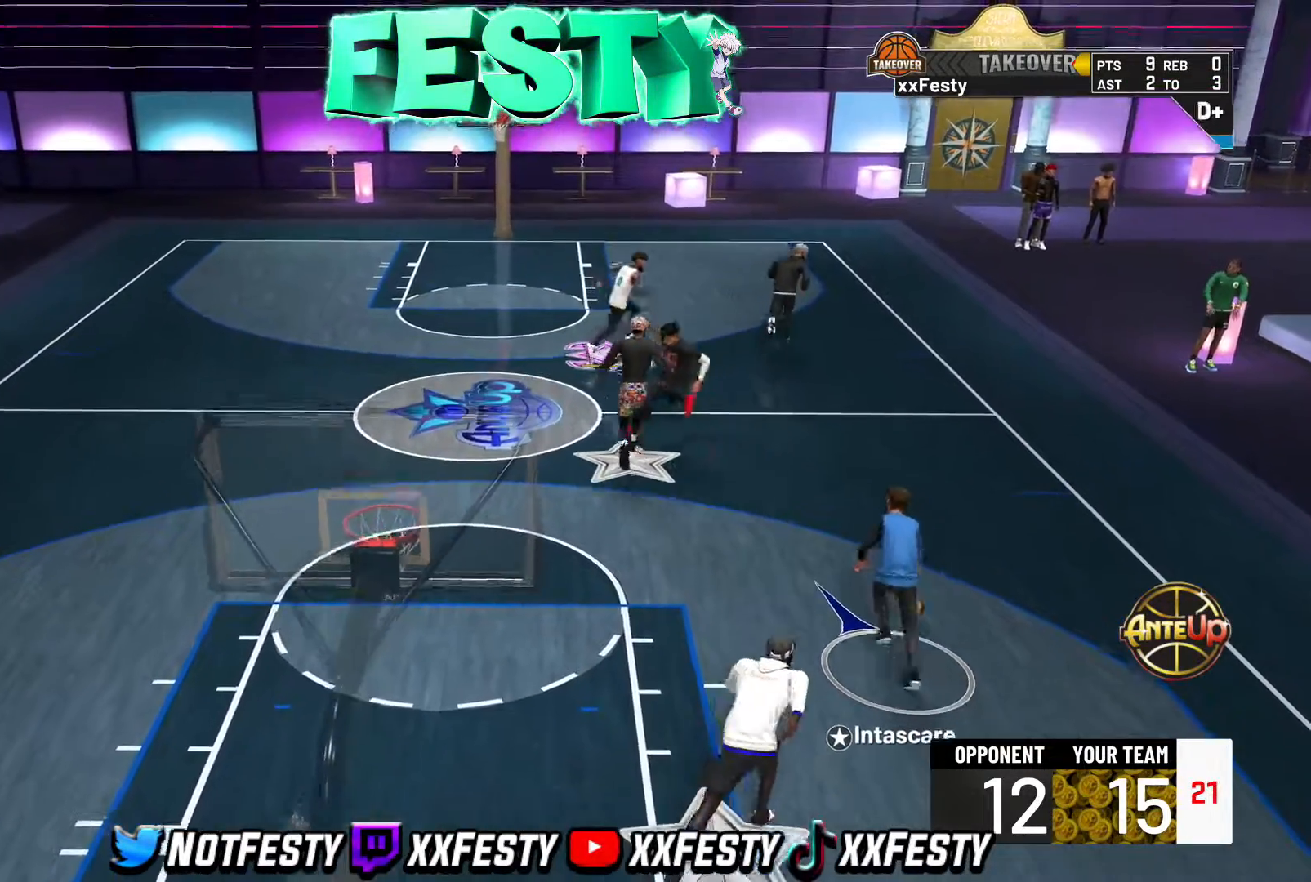
{"buttons": ["CROSS"], "left_stick": "up-left", "right_stick": "center", "events": [[50, "right_stick", "center"], [67, "L2", "down"], [100, "left_stick", "up"], [150, "CROSS", "down"], [217, "CROSS", "up"], [317, "CROSS", "down"], [333, "left_stick", "up-left"], [367, "CROSS", "up"], [417, "L2", "up"], [450, "CROSS", "down"]]}
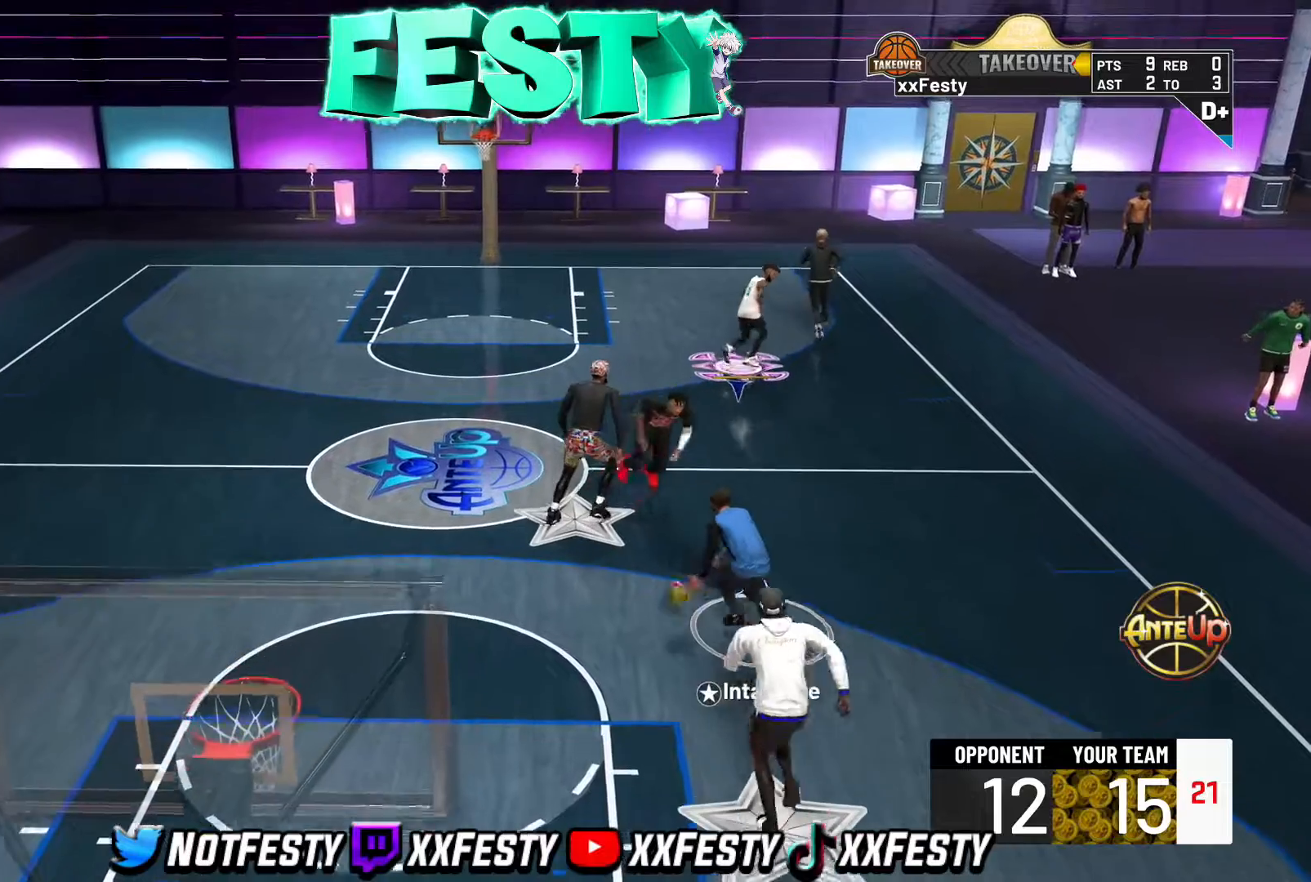
{"buttons": ["CROSS"], "left_stick": "up", "right_stick": "center", "events": [[33, "CROSS", "up"], [67, "R2", "down"], [133, "L2", "down"], [300, "R2", "up"], [300, "left_stick", "left"], [317, "CROSS", "down"], [417, "CROSS", "up"], [467, "CROSS", "down"], [483, "L2", "up"], [483, "left_stick", "up"]]}
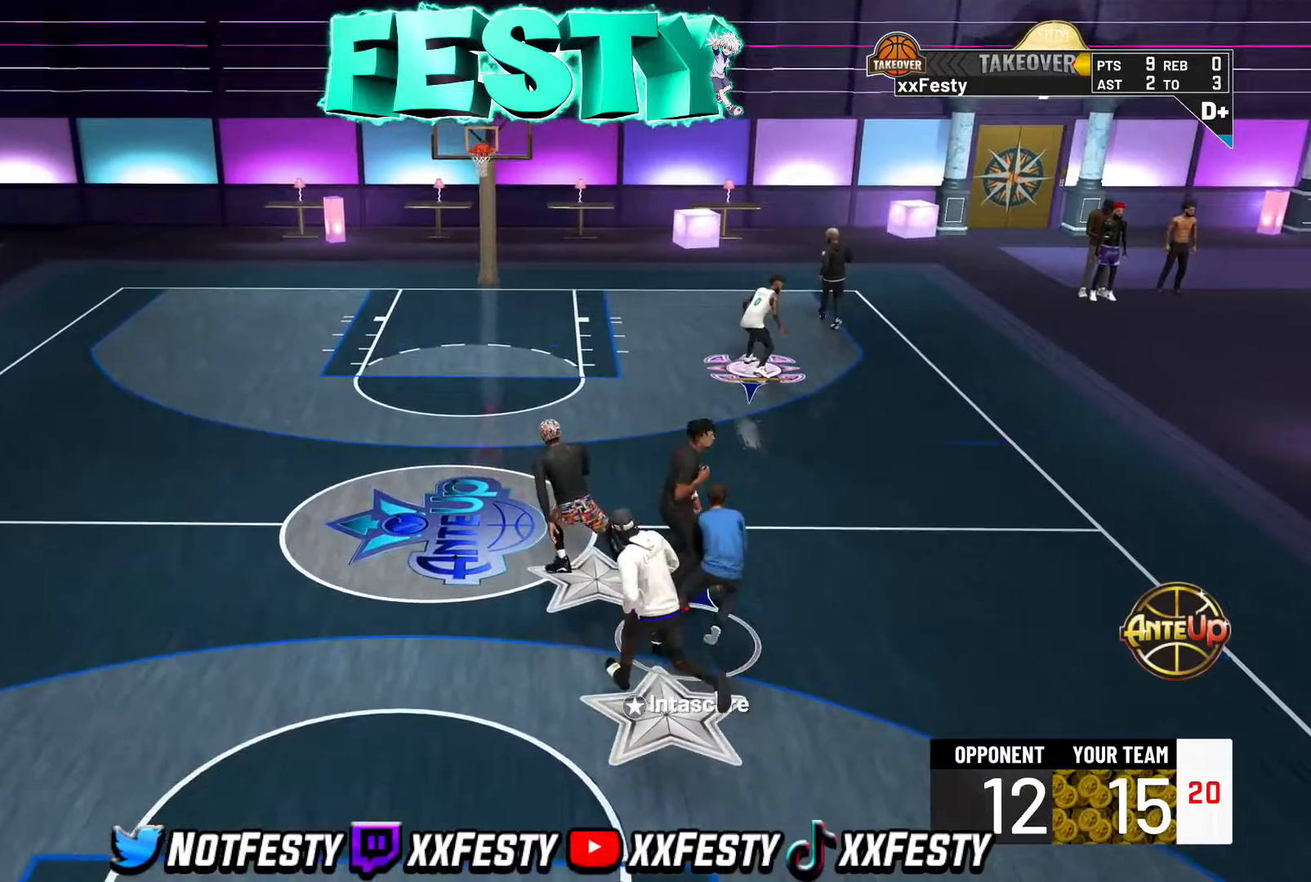
{"buttons": ["CROSS", "L2"], "left_stick": "right", "right_stick": "center", "events": [[33, "L2", "down"], [33, "left_stick", "up-right"], [50, "CROSS", "up"], [133, "CROSS", "down"], [217, "CROSS", "up"], [317, "CROSS", "down"], [383, "CROSS", "up"], [467, "CROSS", "down"], [467, "left_stick", "right"]]}
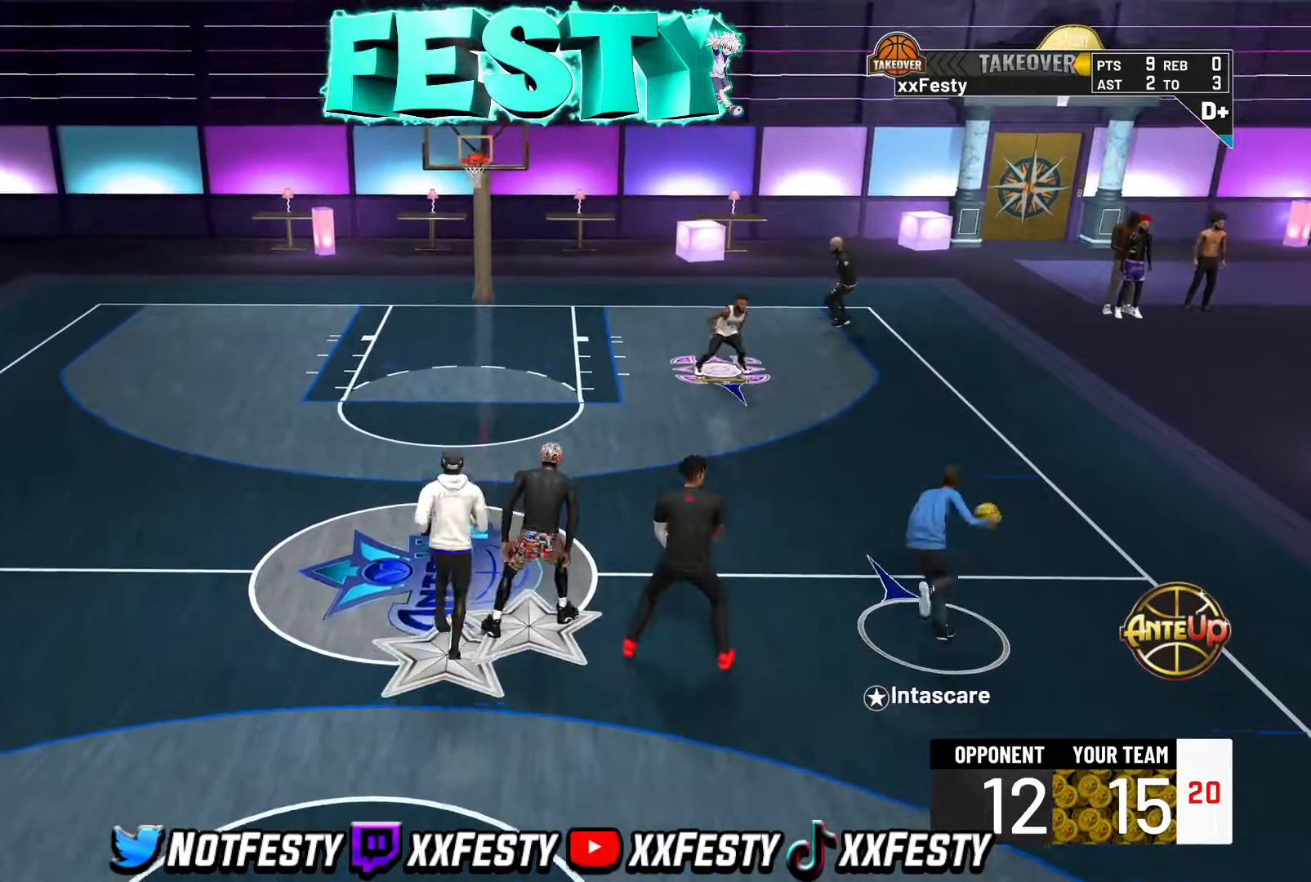
{"buttons": ["R2"], "left_stick": "down-right", "right_stick": "center", "events": [[50, "CROSS", "up"], [150, "left_stick", "down-right"], [183, "right_stick", "down"], [350, "L2", "up"], [433, "R2", "down"], [433, "right_stick", "center"]]}
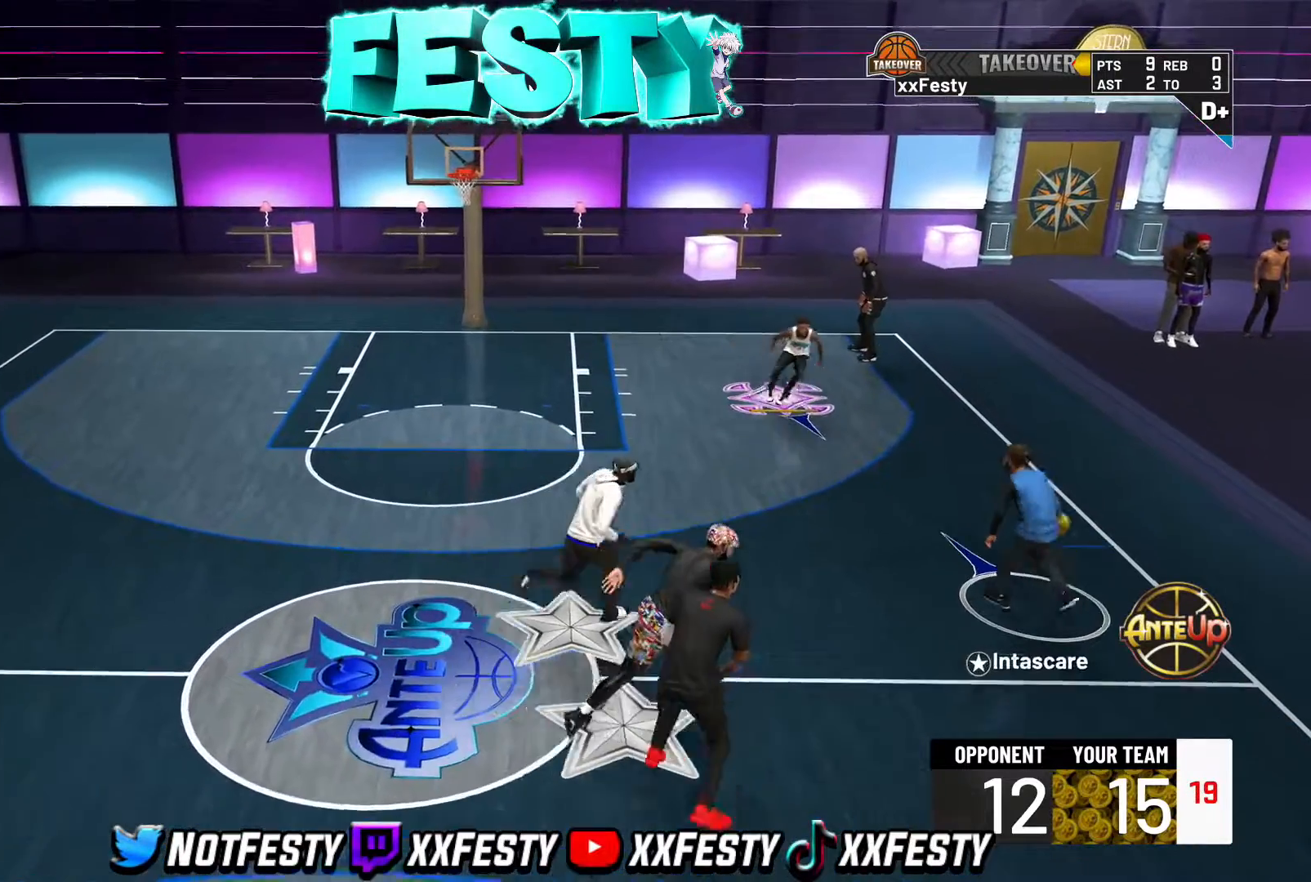
{"buttons": ["L2", "R2"], "left_stick": "up", "right_stick": "center", "events": [[33, "L2", "down"], [133, "R2", "up"], [133, "left_stick", "up-right"], [183, "left_stick", "up"], [350, "CROSS", "down"], [417, "R2", "down"], [433, "CROSS", "up"]]}
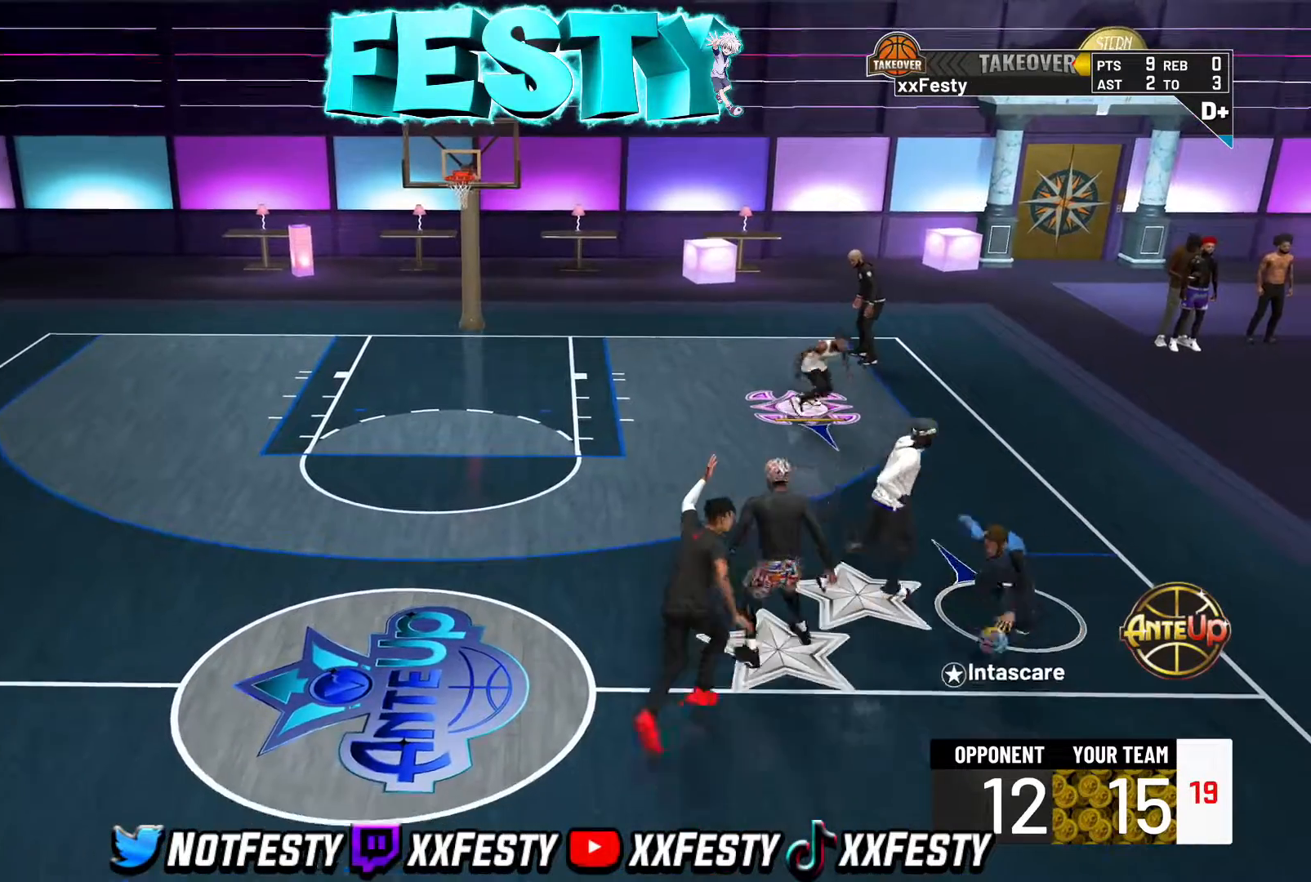
{"buttons": ["CROSS"], "left_stick": "left", "right_stick": "center", "events": [[17, "CROSS", "down"], [17, "R2", "up"], [67, "left_stick", "up-left"], [100, "CROSS", "up"], [167, "R2", "down"], [167, "left_stick", "left"], [200, "CROSS", "down"], [217, "R2", "up"], [233, "L2", "up"], [283, "CROSS", "up"], [367, "R2", "down"], [450, "CROSS", "down"], [467, "R2", "up"]]}
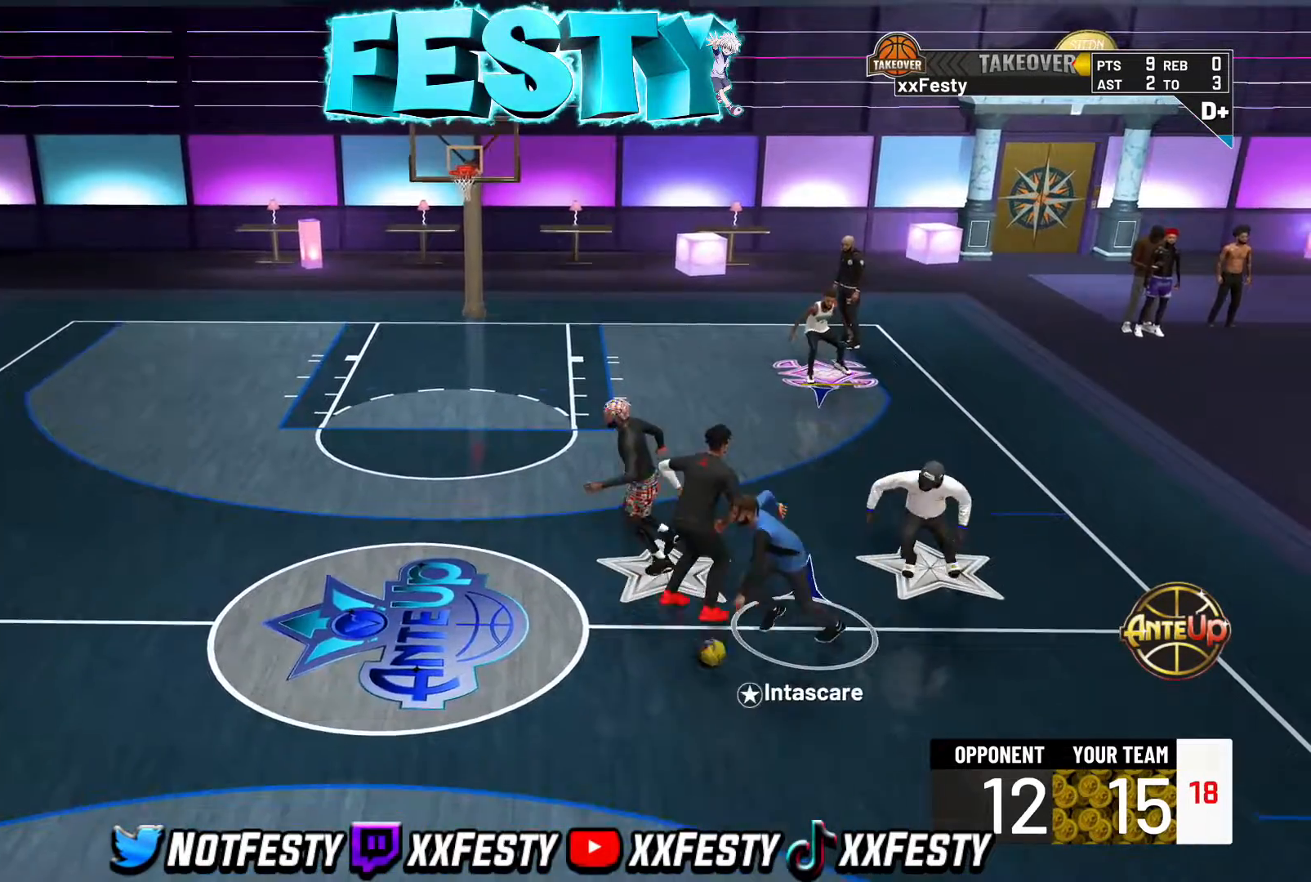
{"buttons": ["L2"], "left_stick": "up-left", "right_stick": "center", "events": [[17, "L2", "down"], [50, "CROSS", "up"], [83, "R2", "down"], [83, "left_stick", "up-left"], [183, "CROSS", "down"], [183, "R2", "up"], [267, "CROSS", "up"], [300, "left_stick", "up"], [333, "R2", "down"], [417, "CROSS", "down"], [433, "R2", "up"], [433, "left_stick", "up-left"], [500, "CROSS", "up"]]}
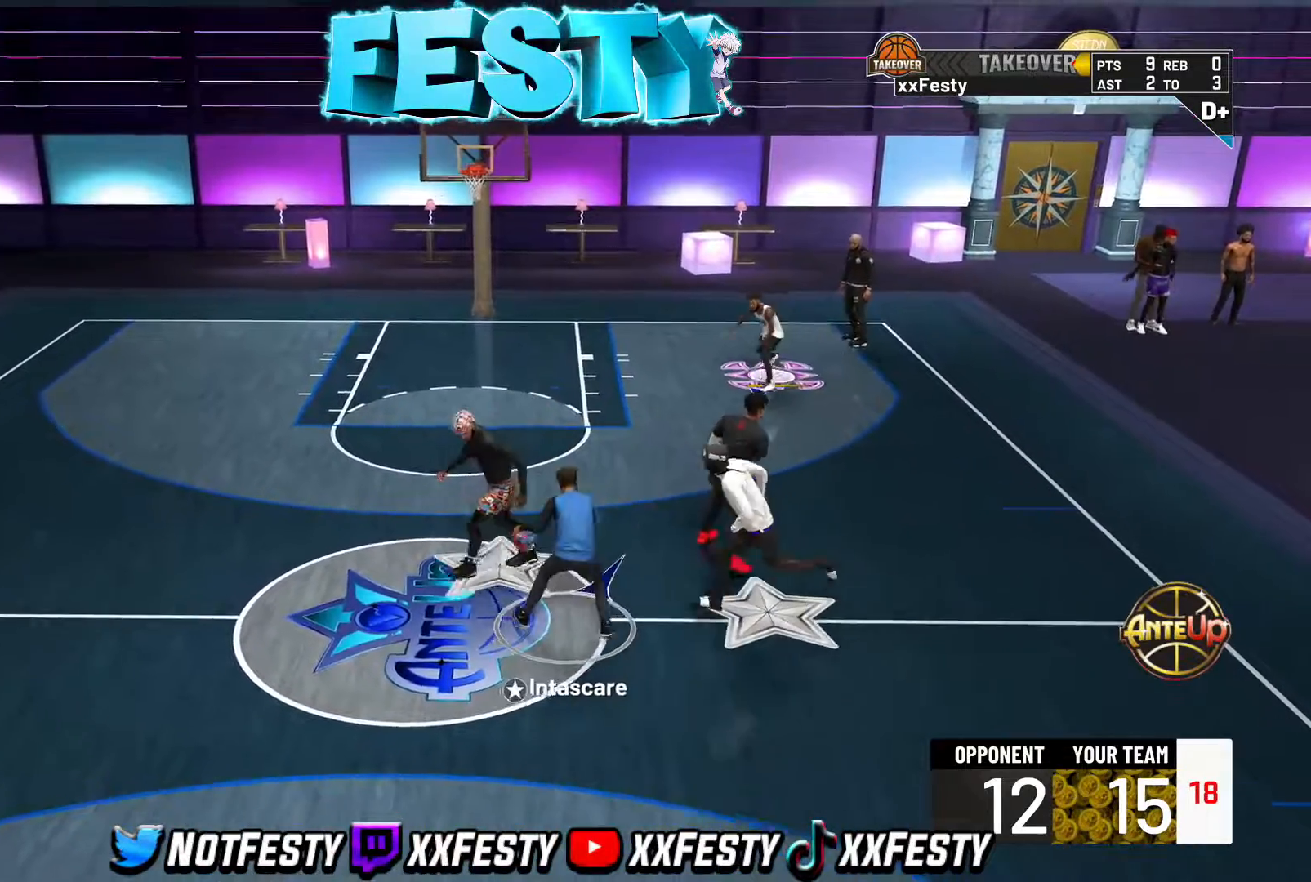
{"buttons": [], "left_stick": "right", "right_stick": "center", "events": [[33, "left_stick", "left"], [100, "R2", "down"], [167, "left_stick", "up"], [217, "R2", "up"], [250, "left_stick", "right"], [333, "R2", "down"], [450, "L2", "up"], [483, "R2", "up"]]}
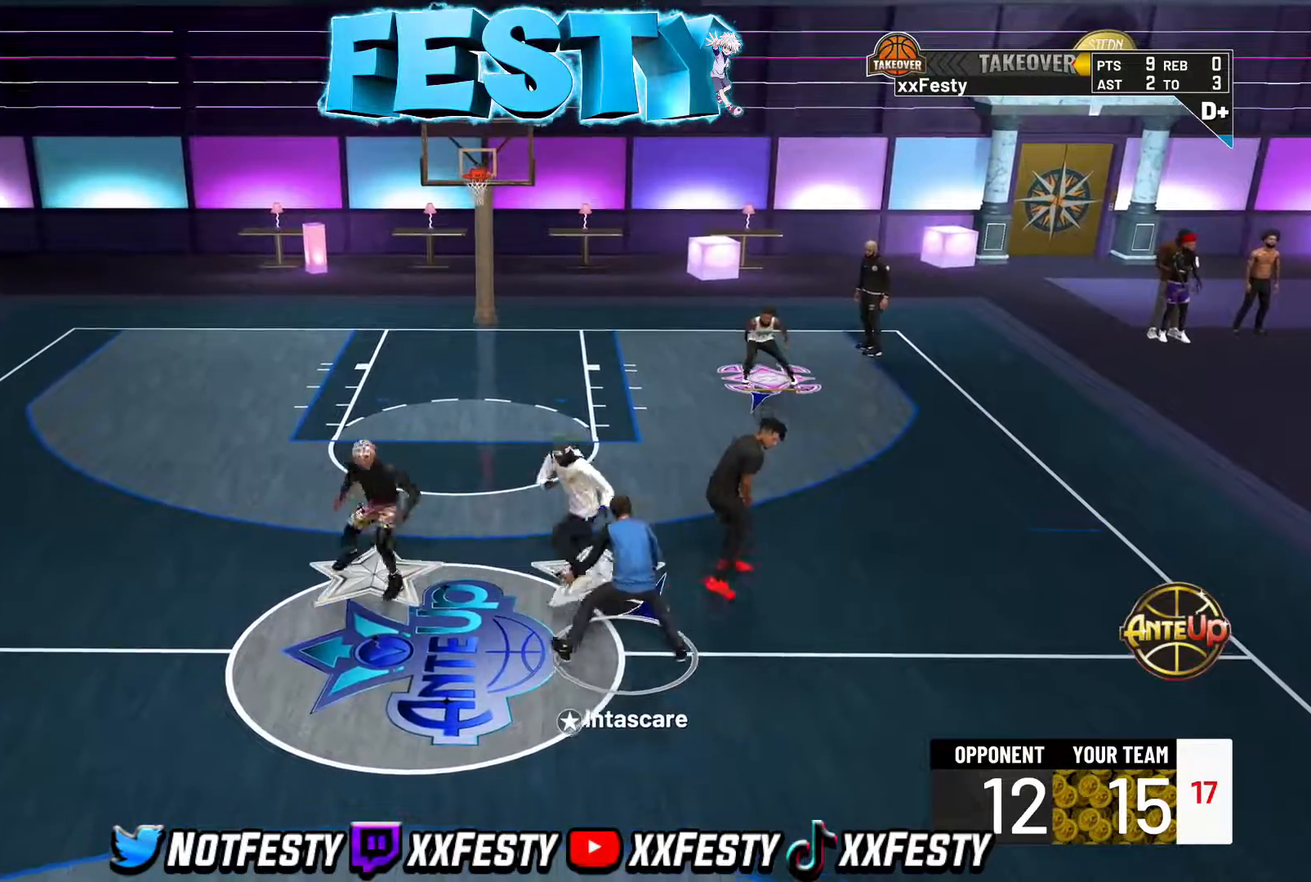
{"buttons": ["CROSS"], "left_stick": "down-left", "right_stick": "center", "events": [[50, "L2", "down"], [100, "R2", "down"], [150, "CROSS", "down"], [167, "R2", "up"], [250, "CROSS", "up"], [317, "CROSS", "down"], [317, "left_stick", "down-left"], [400, "CROSS", "up"], [400, "L2", "up"], [483, "CROSS", "down"]]}
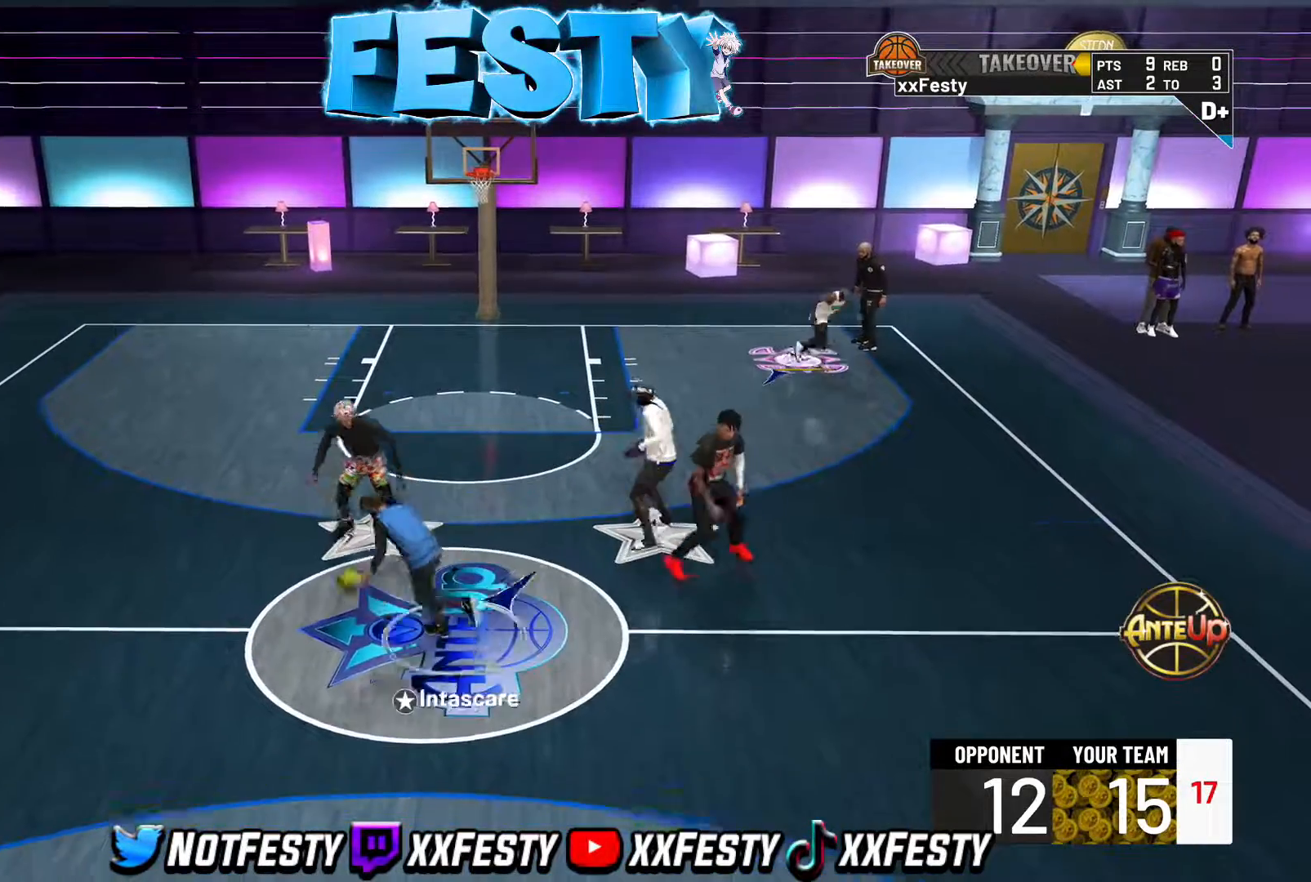
{"buttons": [], "left_stick": "left", "right_stick": "down", "events": [[17, "left_stick", "left"], [67, "CROSS", "up"], [117, "R2", "down"], [150, "CROSS", "down"], [183, "R2", "up"], [233, "CROSS", "up"], [300, "right_stick", "down"]]}
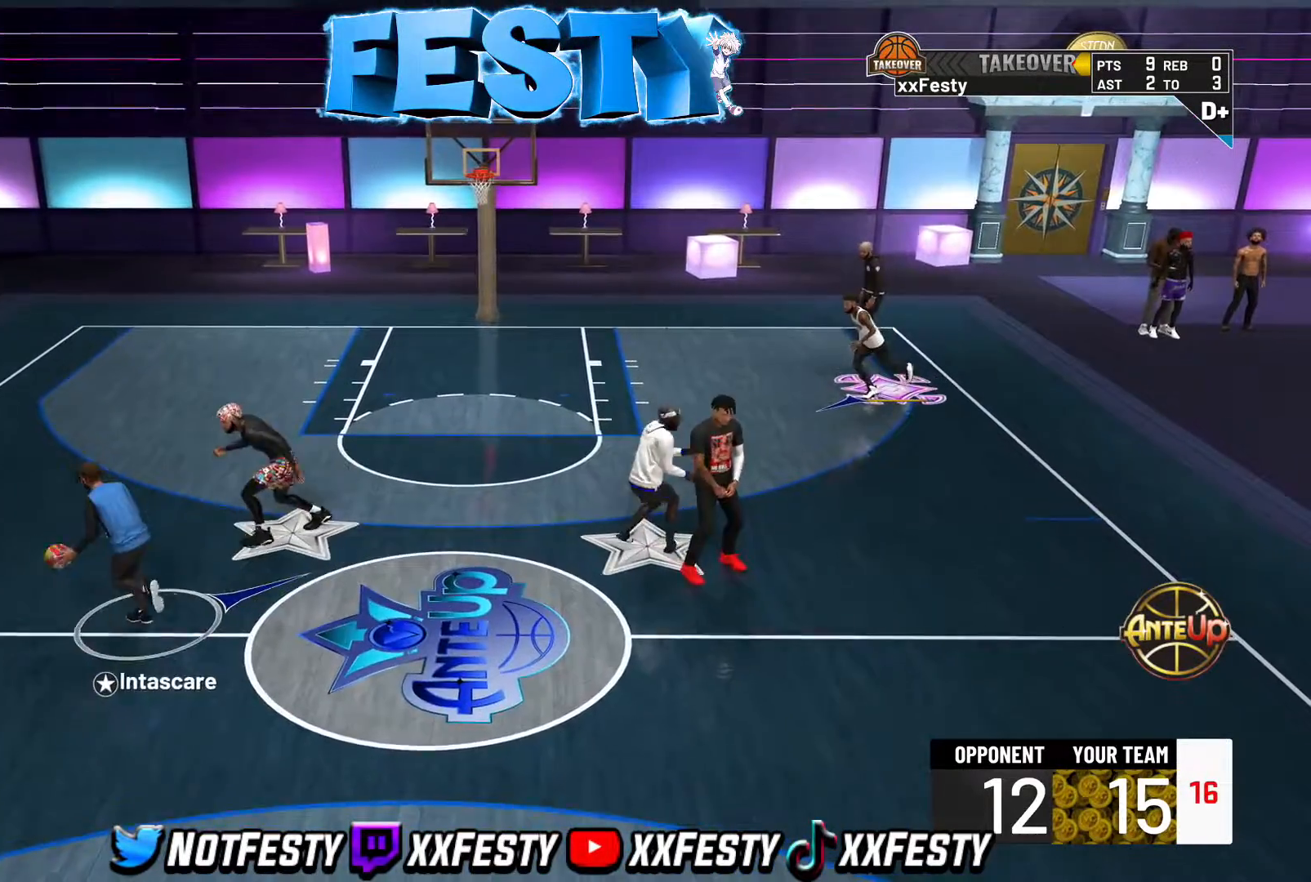
{"buttons": ["CROSS", "L2"], "left_stick": "up", "right_stick": "center", "events": [[33, "L2", "down"], [33, "right_stick", "center"], [50, "left_stick", "up-left"], [83, "CROSS", "down"], [183, "CROSS", "up"], [250, "CROSS", "down"], [367, "CROSS", "up"], [433, "left_stick", "up"], [450, "CROSS", "down"]]}
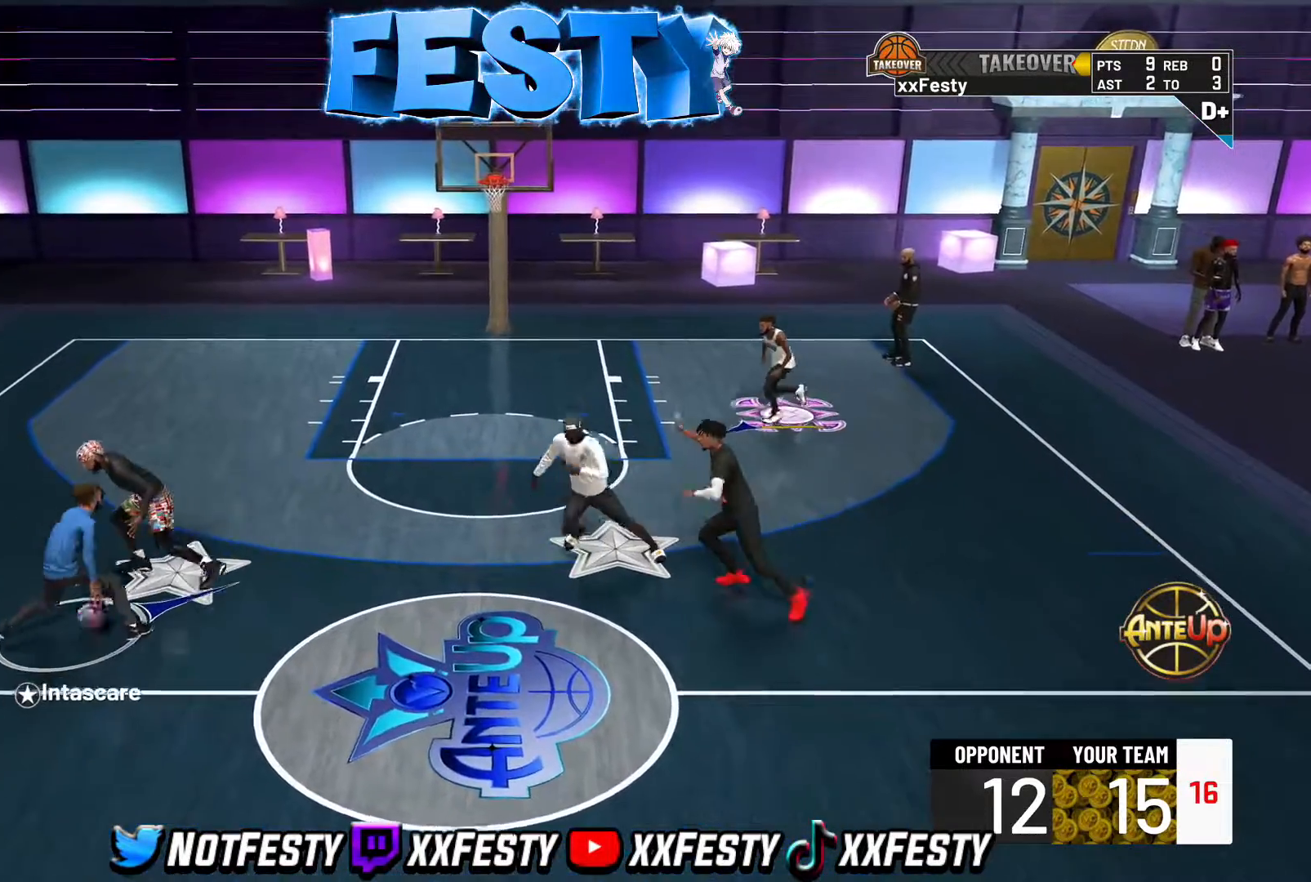
{"buttons": ["L2"], "left_stick": "left", "right_stick": "down", "events": [[33, "CROSS", "up"], [83, "left_stick", "up-left"], [133, "CROSS", "down"], [233, "CROSS", "up"], [333, "right_stick", "down"], [383, "left_stick", "left"]]}
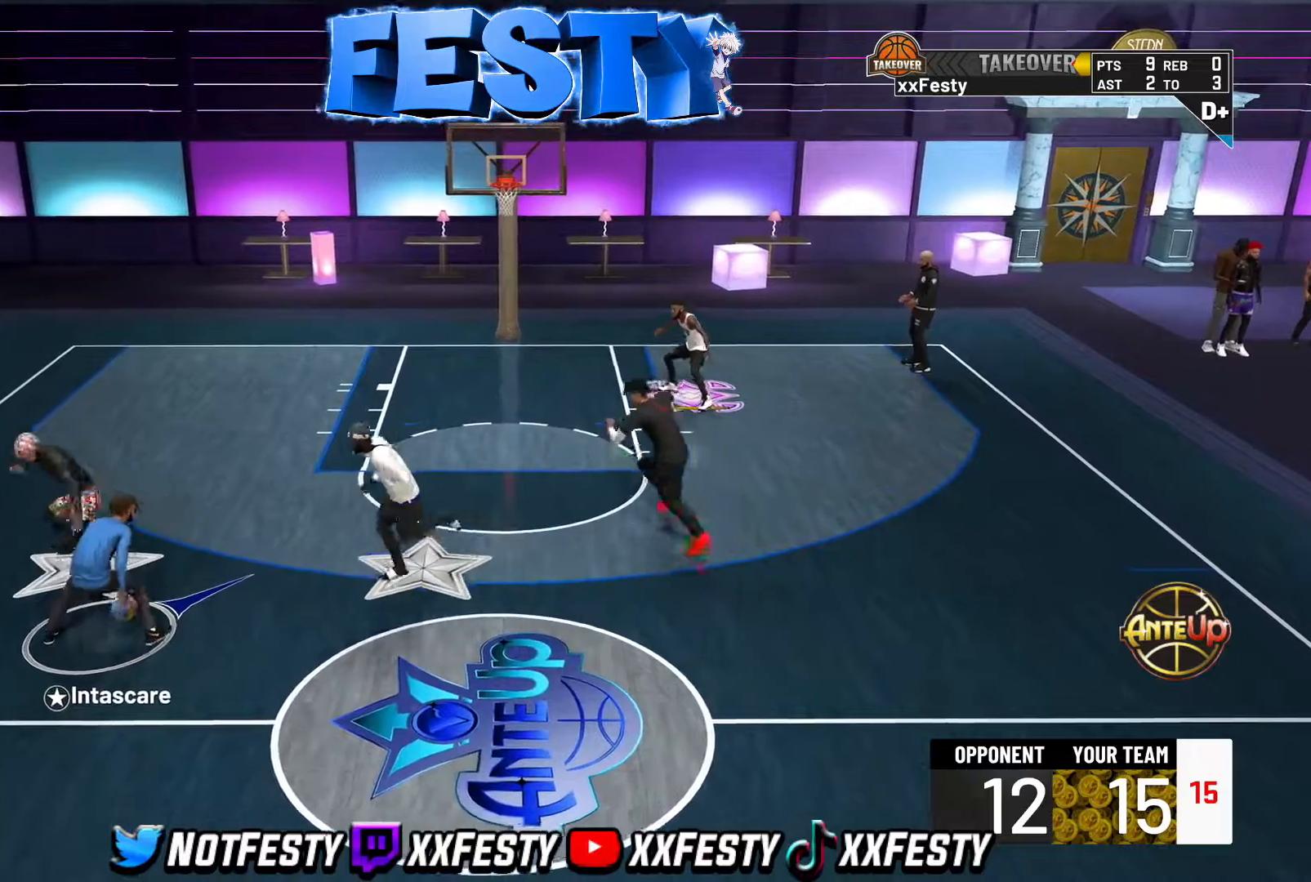
{"buttons": ["L2"], "left_stick": "right", "right_stick": "down", "events": [[117, "right_stick", "center"], [133, "R2", "down"], [167, "left_stick", "up"], [233, "left_stick", "up-right"], [250, "R2", "up"], [317, "right_stick", "down"], [417, "left_stick", "right"]]}
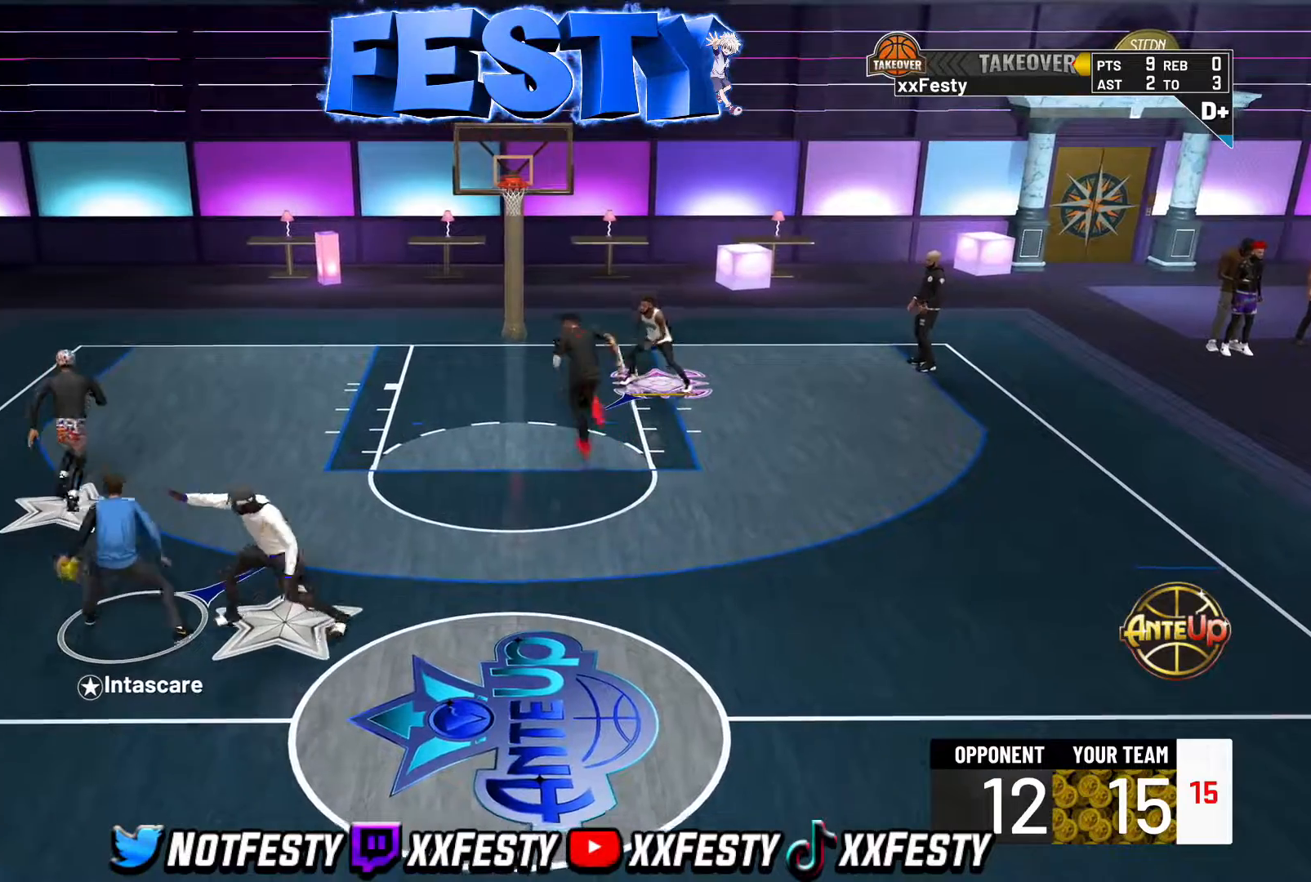
{"buttons": ["L2", "R2"], "left_stick": "up", "right_stick": "center", "events": [[17, "R2", "down"], [33, "right_stick", "center"], [150, "left_stick", "up-right"], [233, "right_stick", "down"], [300, "R2", "up"], [450, "R2", "down"], [467, "right_stick", "center"], [483, "left_stick", "up"]]}
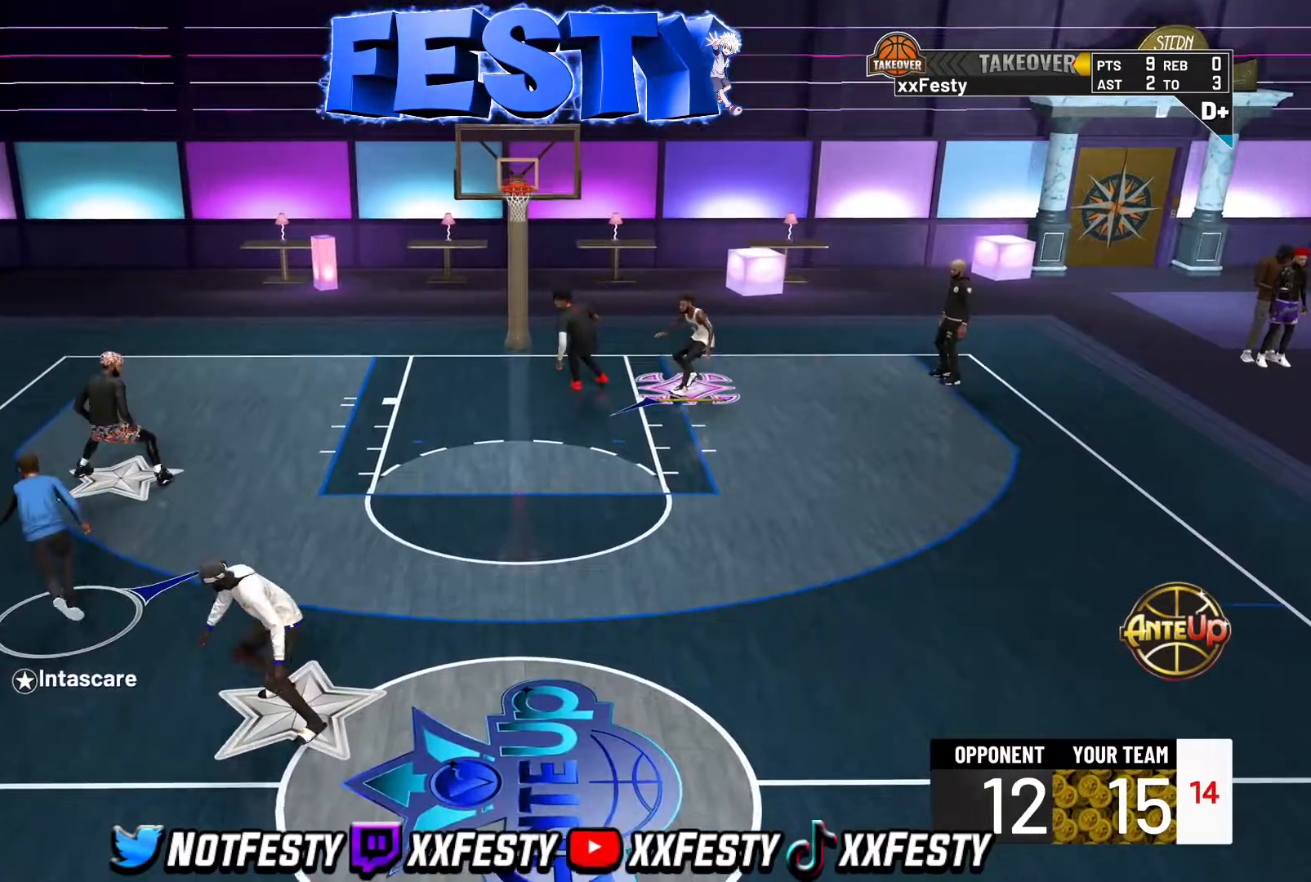
{"buttons": ["R2"], "left_stick": "left", "right_stick": "center", "events": [[33, "left_stick", "up-left"], [100, "left_stick", "left"], [233, "L2", "up"]]}
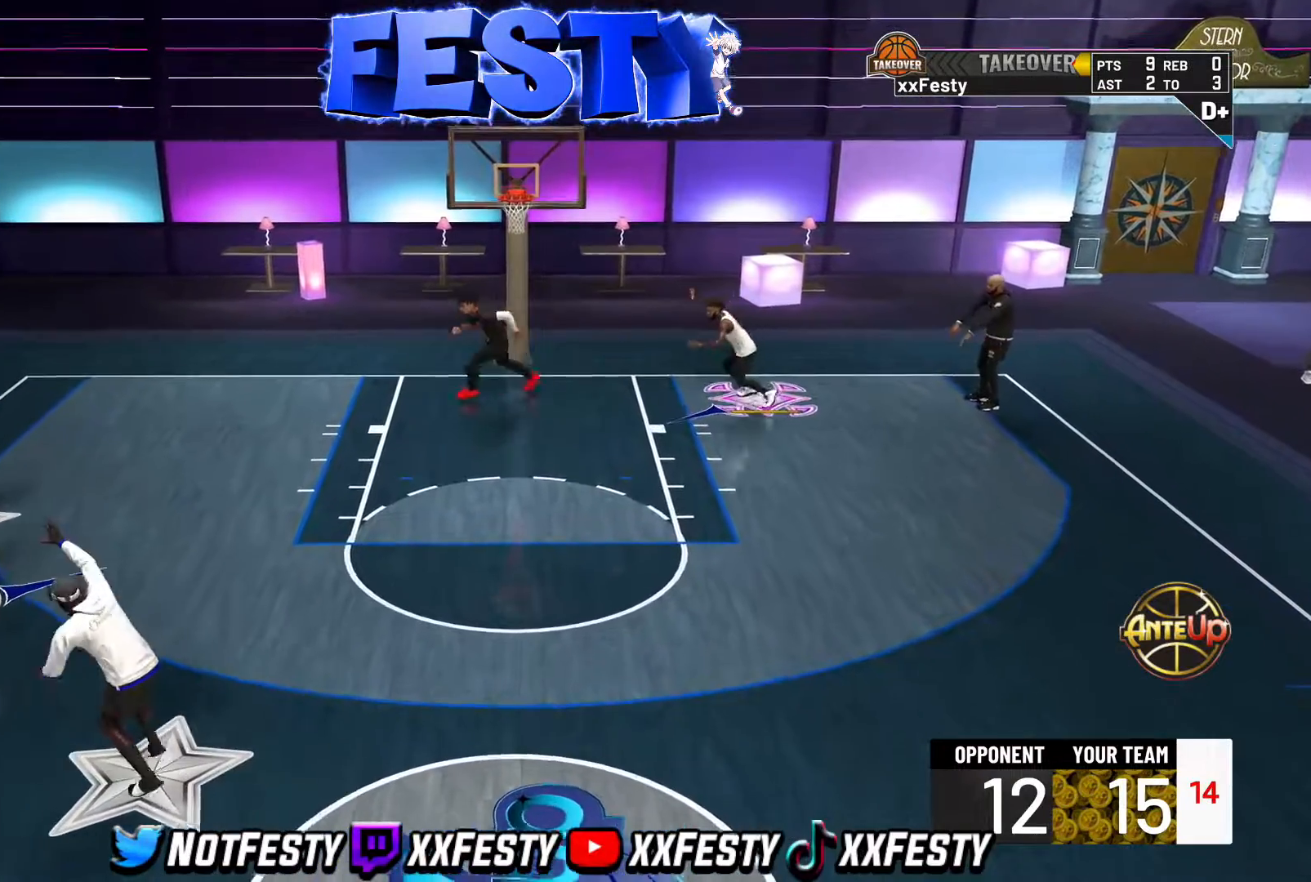
{"buttons": ["L2"], "left_stick": "down-right", "right_stick": "center", "events": [[17, "right_stick", "down"], [33, "left_stick", "down-left"], [283, "L2", "down"], [300, "R2", "up"], [333, "right_stick", "center"], [350, "left_stick", "down"], [500, "left_stick", "down-right"]]}
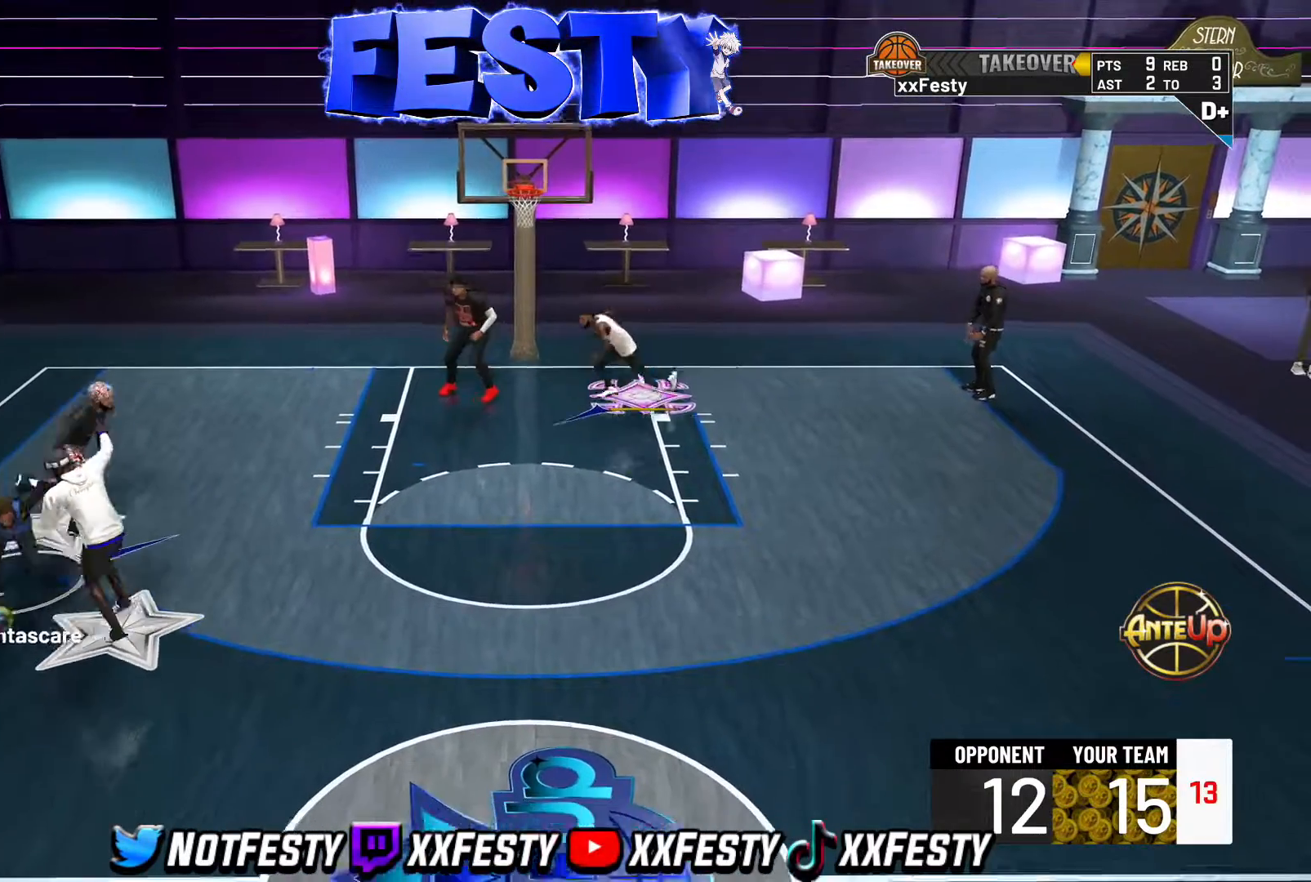
{"buttons": ["R2"], "left_stick": "right", "right_stick": "center", "events": [[50, "R2", "down"], [117, "left_stick", "right"], [250, "R2", "up"], [267, "L2", "up"], [300, "CROSS", "down"], [417, "R2", "down"], [433, "CROSS", "up"]]}
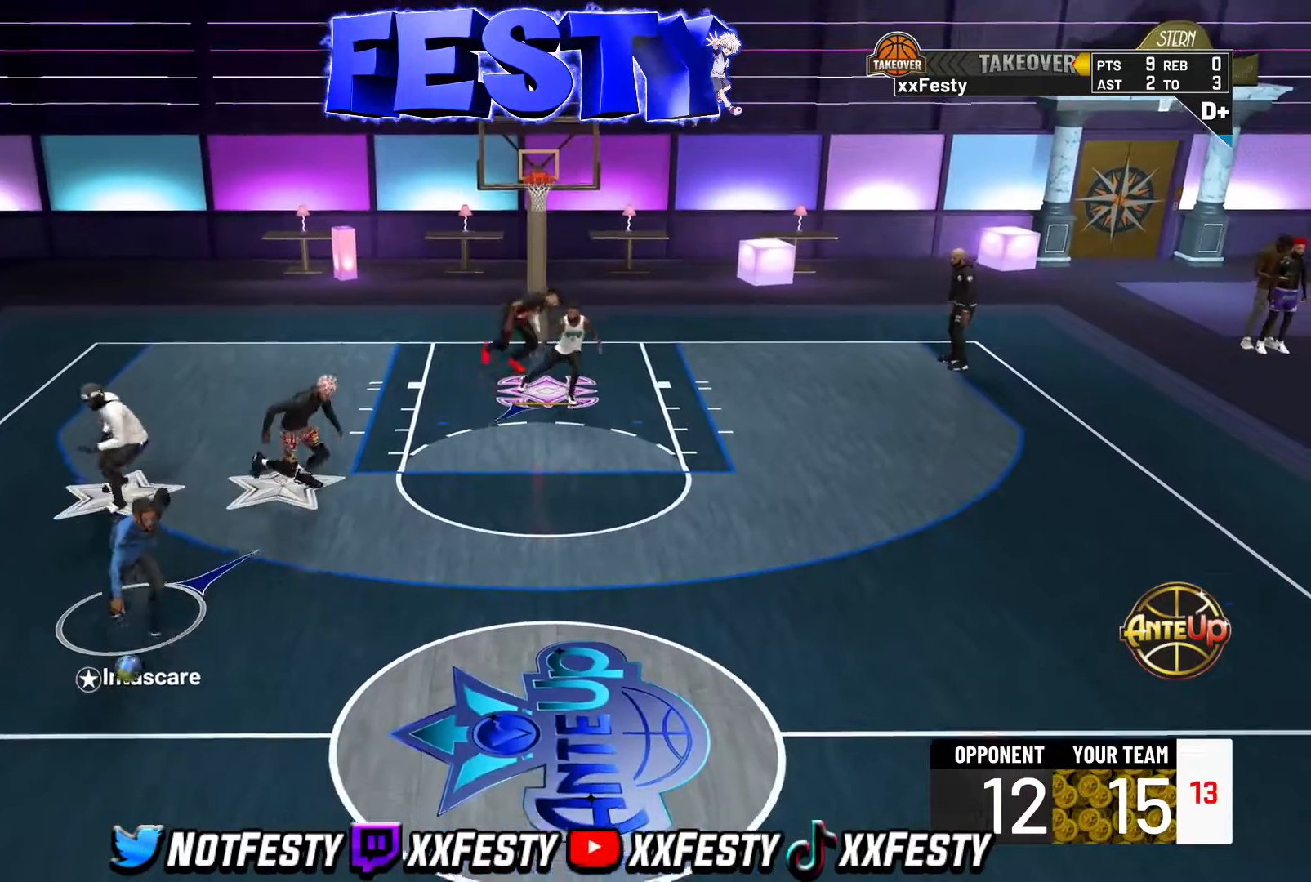
{"buttons": ["CROSS", "L2"], "left_stick": "right", "right_stick": "center", "events": [[67, "right_stick", "down-right"], [350, "right_stick", "center"], [400, "R2", "up"], [433, "L2", "down"], [450, "CROSS", "down"]]}
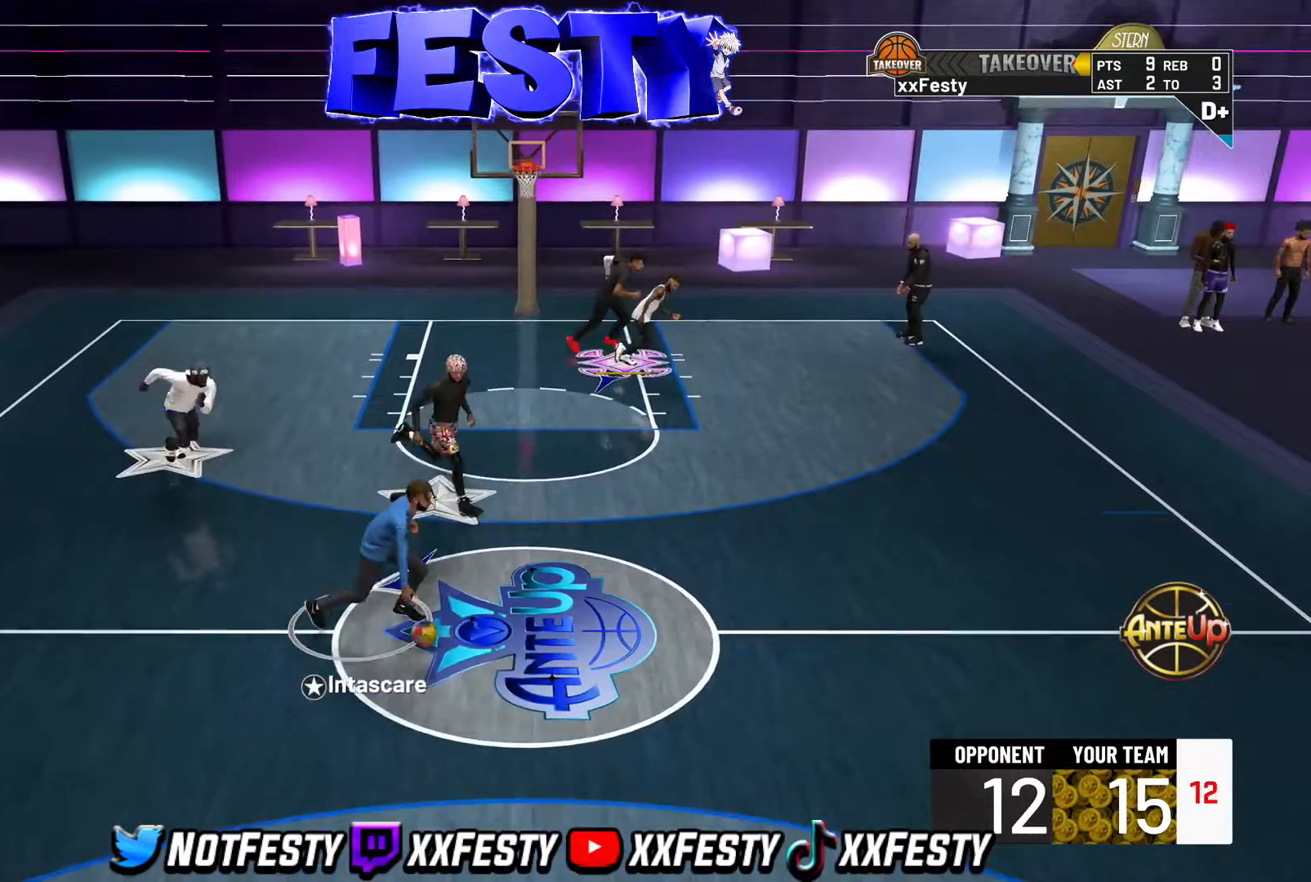
{"buttons": ["CROSS", "L2"], "left_stick": "up", "right_stick": "center", "events": [[50, "CROSS", "up"], [117, "CROSS", "down"], [167, "L2", "up"], [183, "CROSS", "up"], [233, "left_stick", "center"], [267, "L2", "down"], [333, "CROSS", "down"], [417, "CROSS", "up"], [450, "left_stick", "up"], [500, "CROSS", "down"]]}
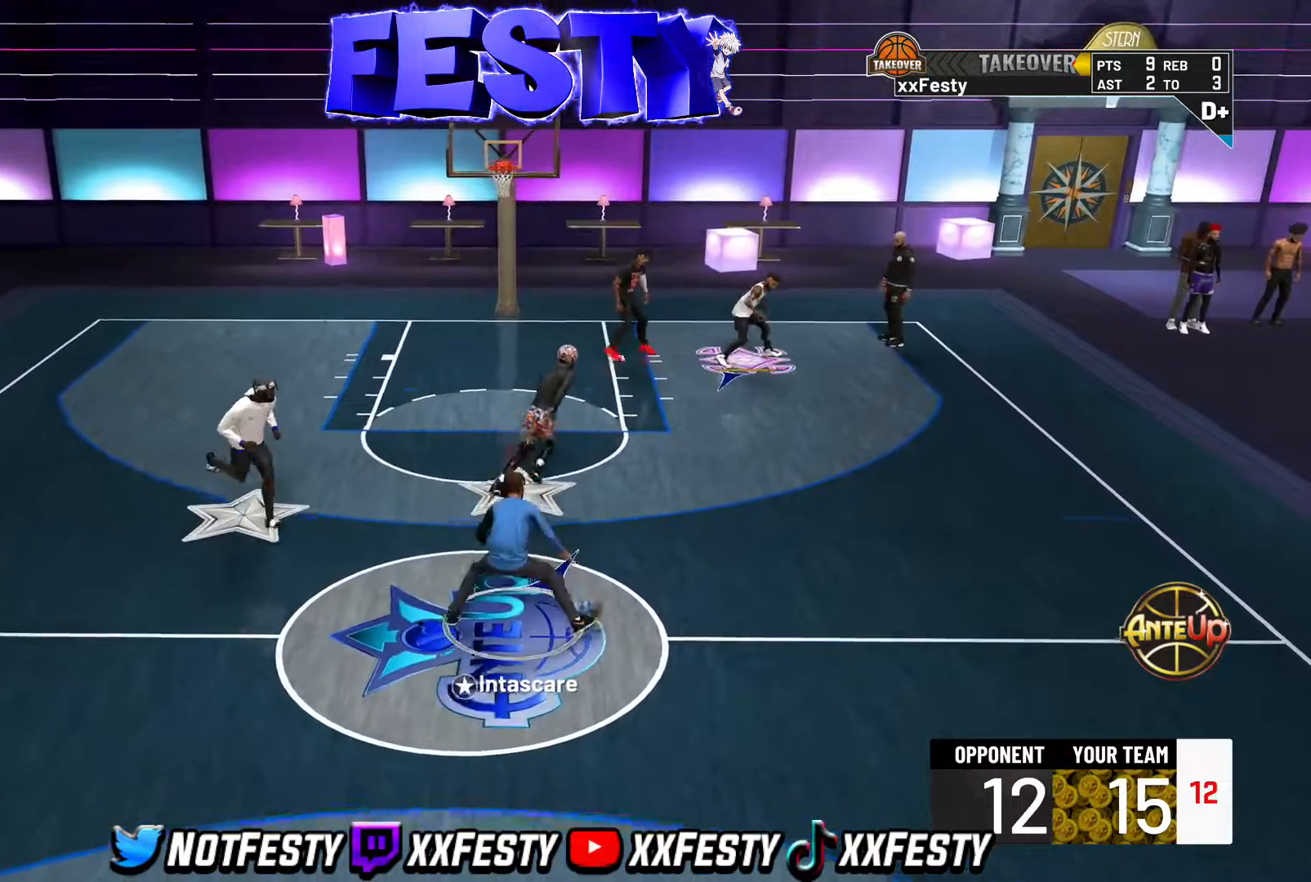
{"buttons": ["L2"], "left_stick": "up-right", "right_stick": "center", "events": [[67, "CROSS", "up"], [133, "left_stick", "up-right"], [167, "CROSS", "down"], [267, "CROSS", "up"], [367, "CROSS", "down"], [467, "CROSS", "up"]]}
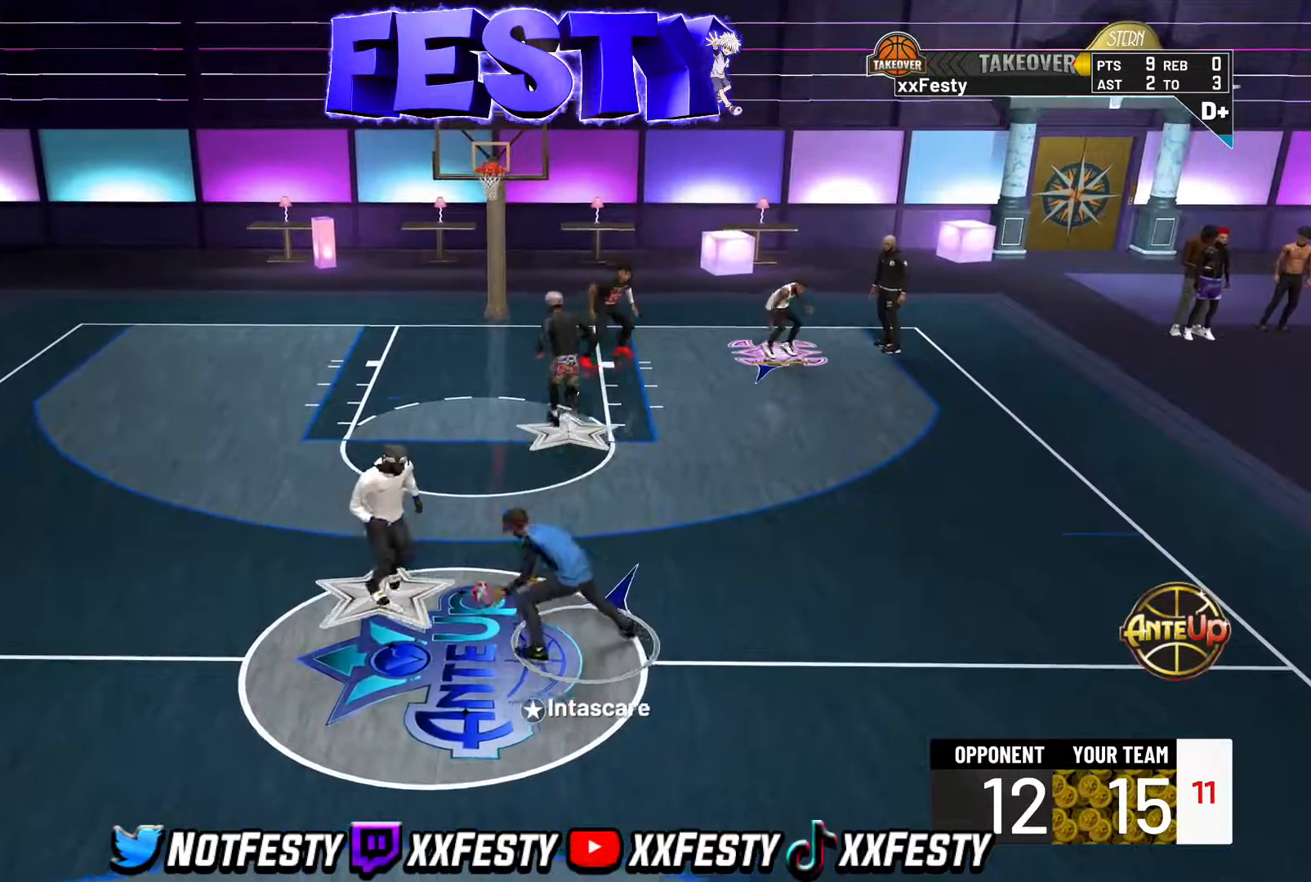
{"buttons": ["CROSS", "L2"], "left_stick": "up-left", "right_stick": "center", "events": [[33, "left_stick", "center"], [67, "CROSS", "down"], [150, "CROSS", "up"], [200, "L2", "up"], [267, "CROSS", "down"], [317, "L2", "down"], [350, "CROSS", "up"], [450, "CROSS", "down"], [467, "left_stick", "up-left"]]}
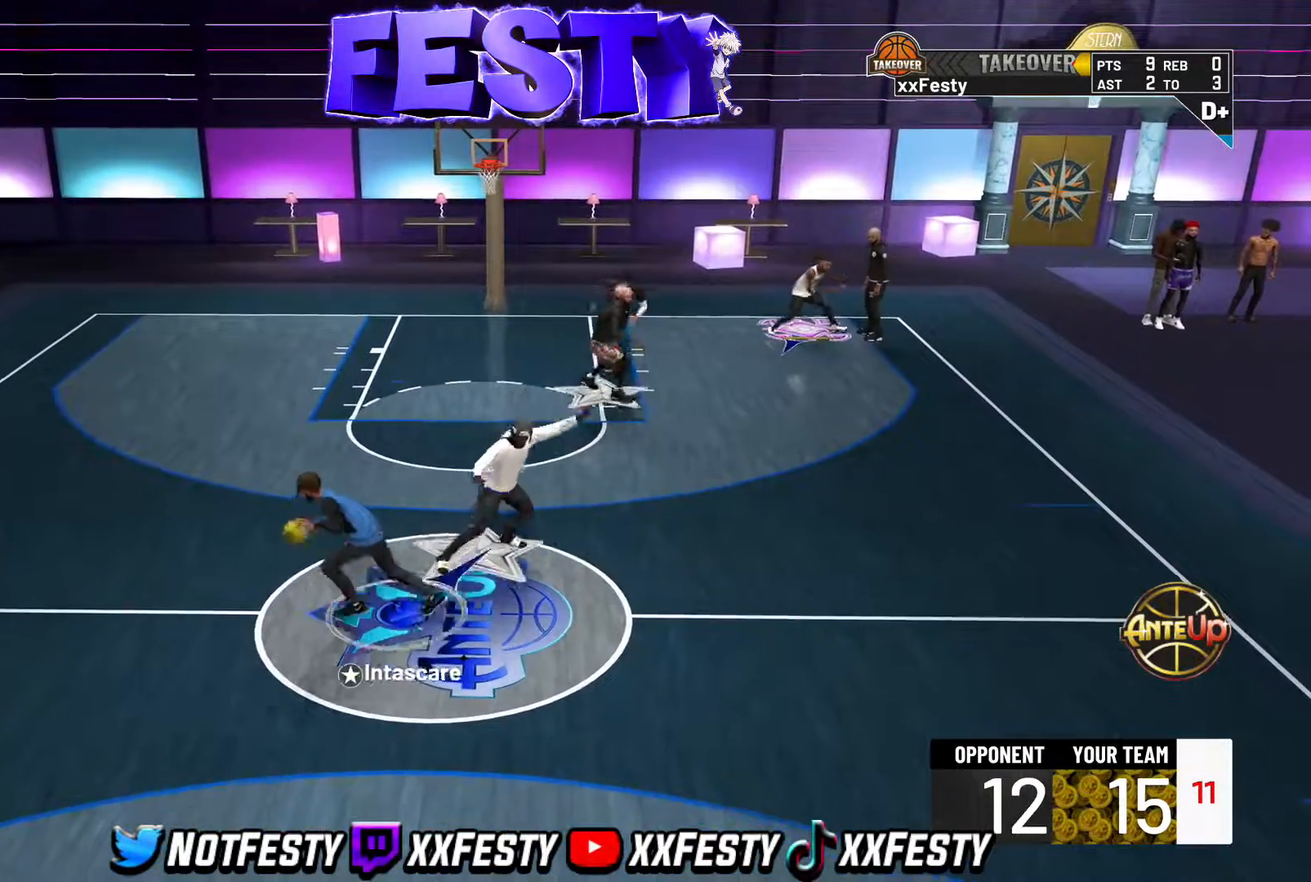
{"buttons": ["CROSS", "L2"], "left_stick": "left", "right_stick": "center", "events": [[17, "CROSS", "up"], [133, "CROSS", "down"], [200, "CROSS", "up"], [300, "CROSS", "down"], [383, "CROSS", "up"], [483, "left_stick", "left"], [500, "CROSS", "down"]]}
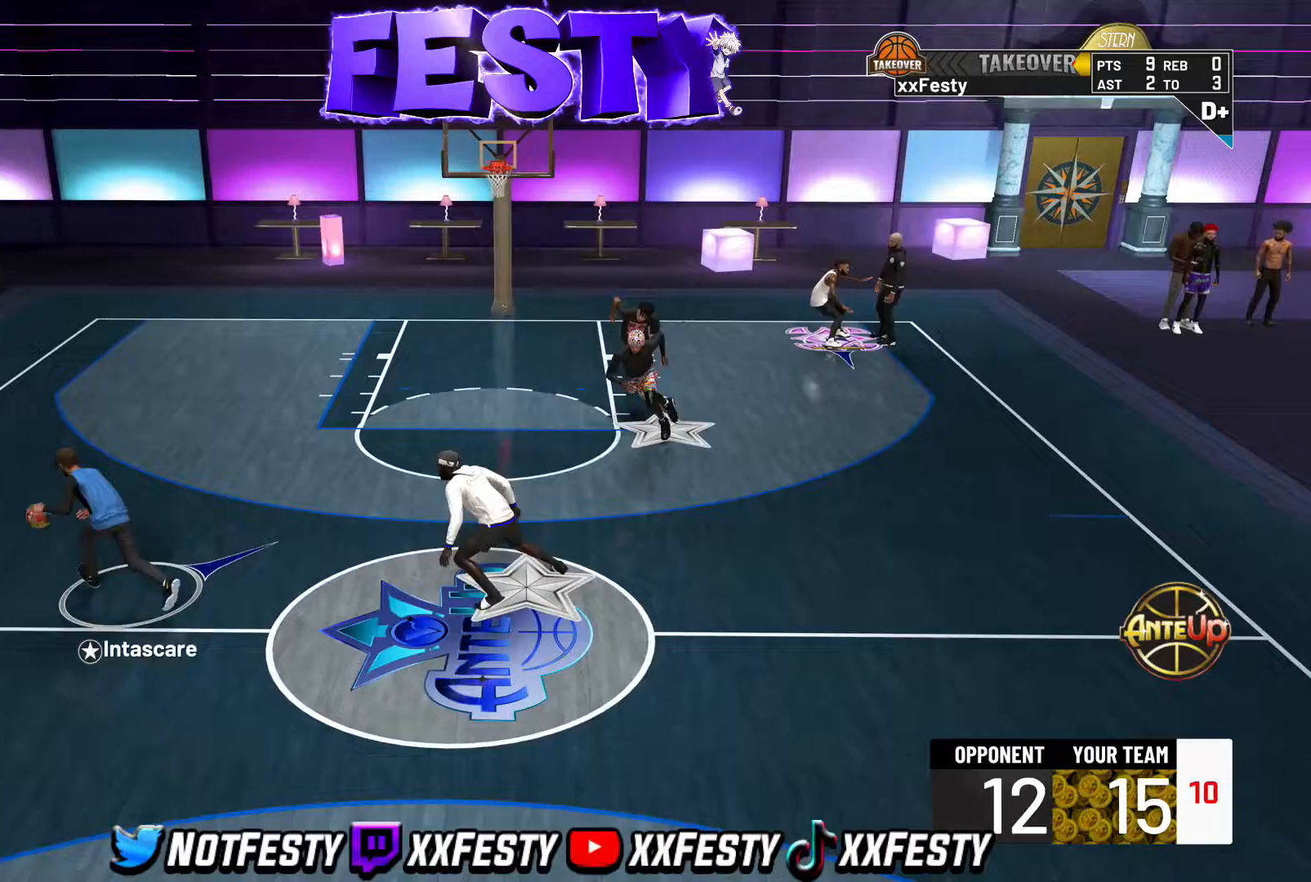
{"buttons": ["L2"], "left_stick": "down-left", "right_stick": "center", "events": [[83, "CROSS", "up"], [233, "CROSS", "down"], [317, "CROSS", "up"], [433, "left_stick", "down-left"]]}
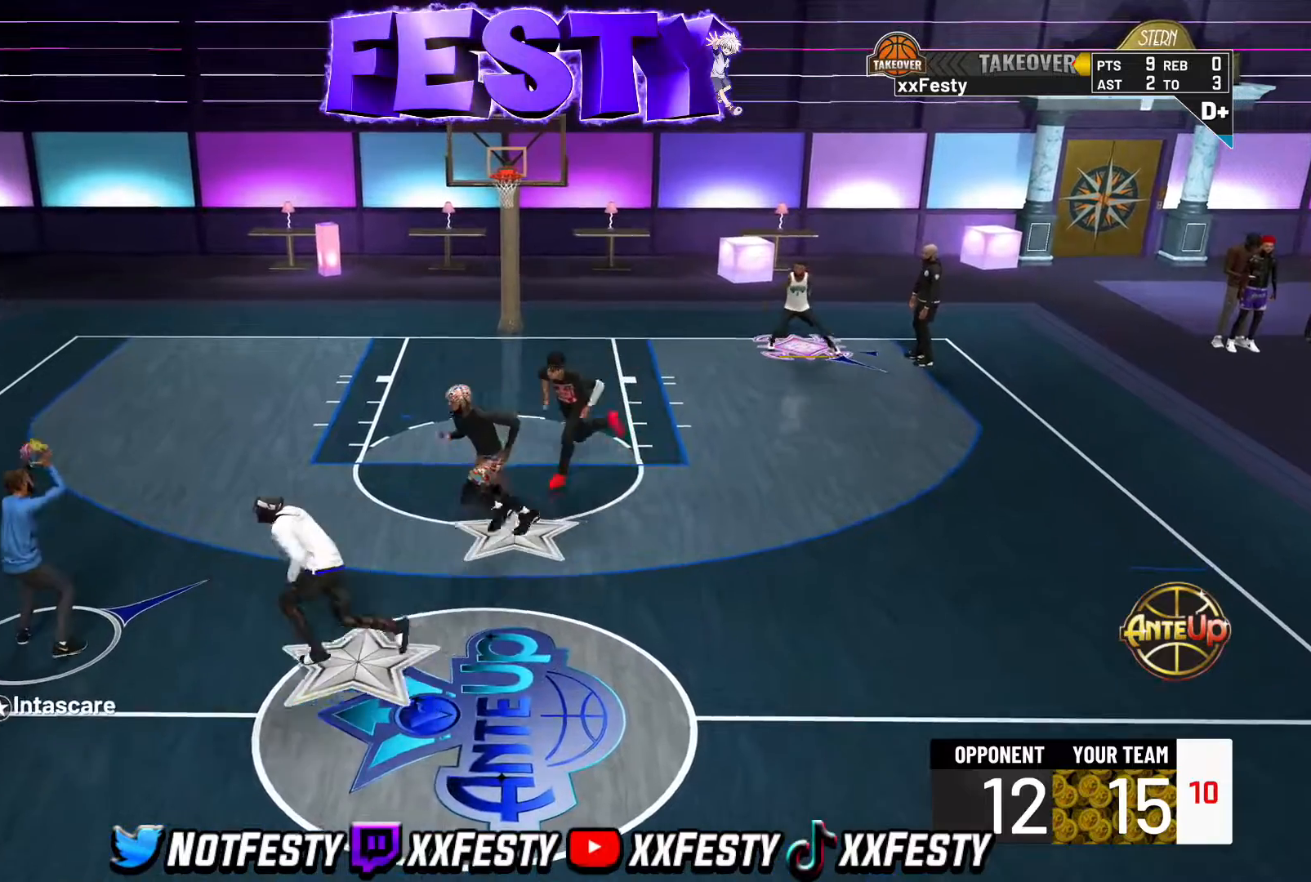
{"buttons": ["CROSS", "L2", "R2"], "left_stick": "right", "right_stick": "center", "events": [[50, "L2", "up"], [67, "CROSS", "down"], [133, "CROSS", "up"], [333, "left_stick", "down-right"], [350, "L2", "down"], [383, "left_stick", "right"], [433, "R2", "down"], [500, "CROSS", "down"]]}
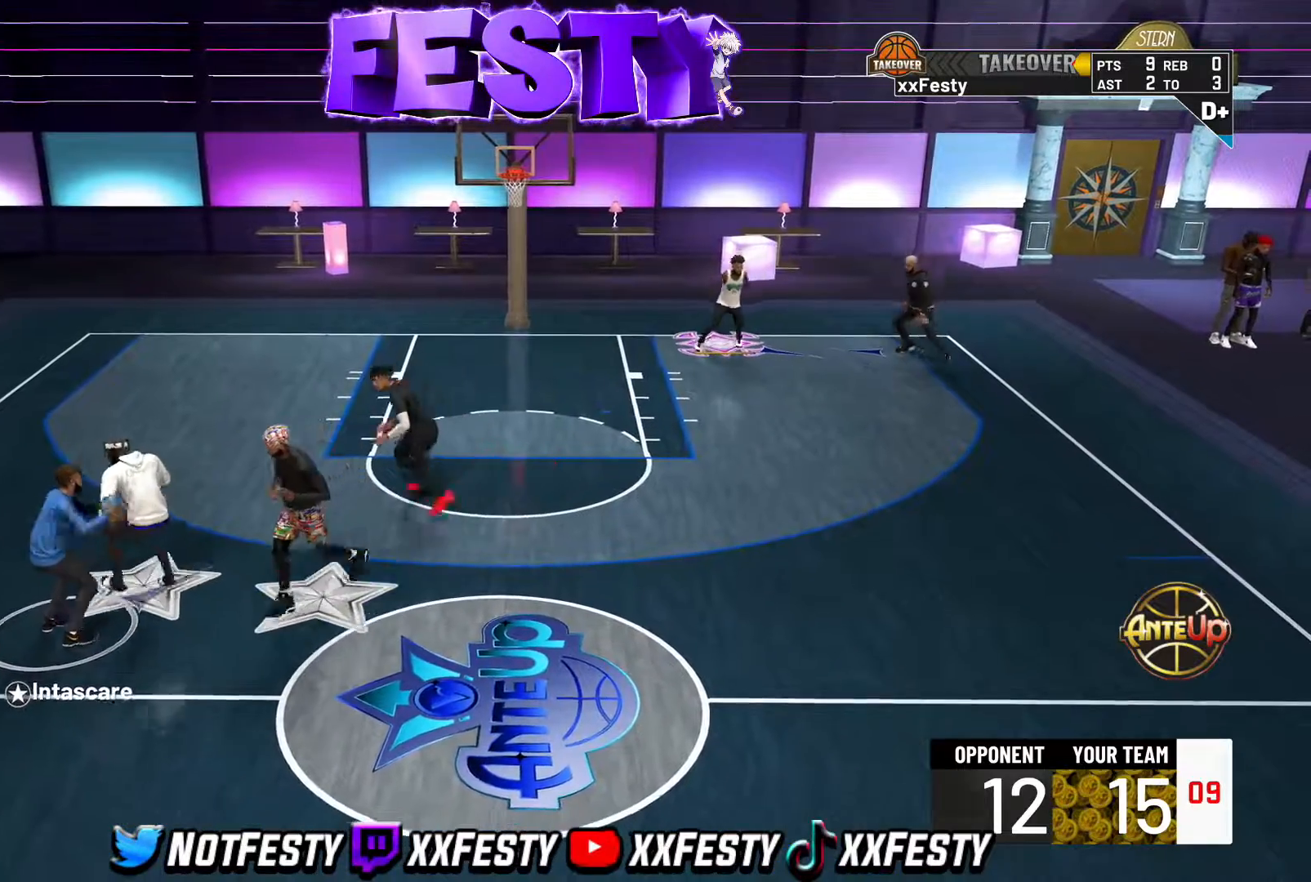
{"buttons": ["L2"], "left_stick": "left", "right_stick": "center", "events": [[33, "R2", "up"], [100, "CROSS", "up"], [100, "R2", "down"], [200, "CROSS", "down"], [233, "R2", "up"], [233, "left_stick", "up-left"], [250, "CROSS", "up"], [333, "R2", "down"], [350, "left_stick", "left"], [500, "R2", "up"]]}
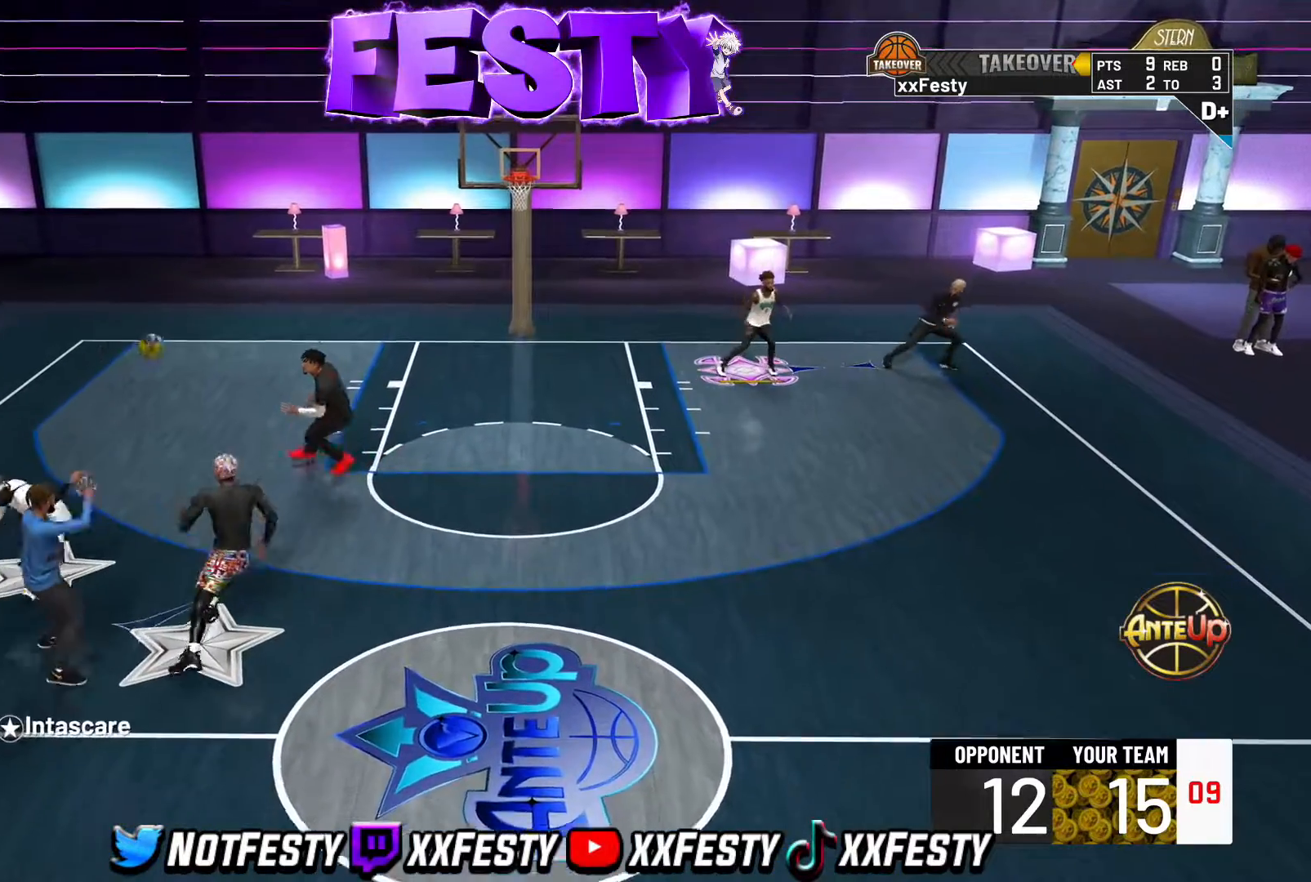
{"buttons": ["L2"], "left_stick": "up-right", "right_stick": "center", "events": [[83, "R2", "down"], [100, "L2", "up"], [267, "left_stick", "down-left"], [367, "L2", "down"], [367, "R2", "up"], [450, "left_stick", "up-right"]]}